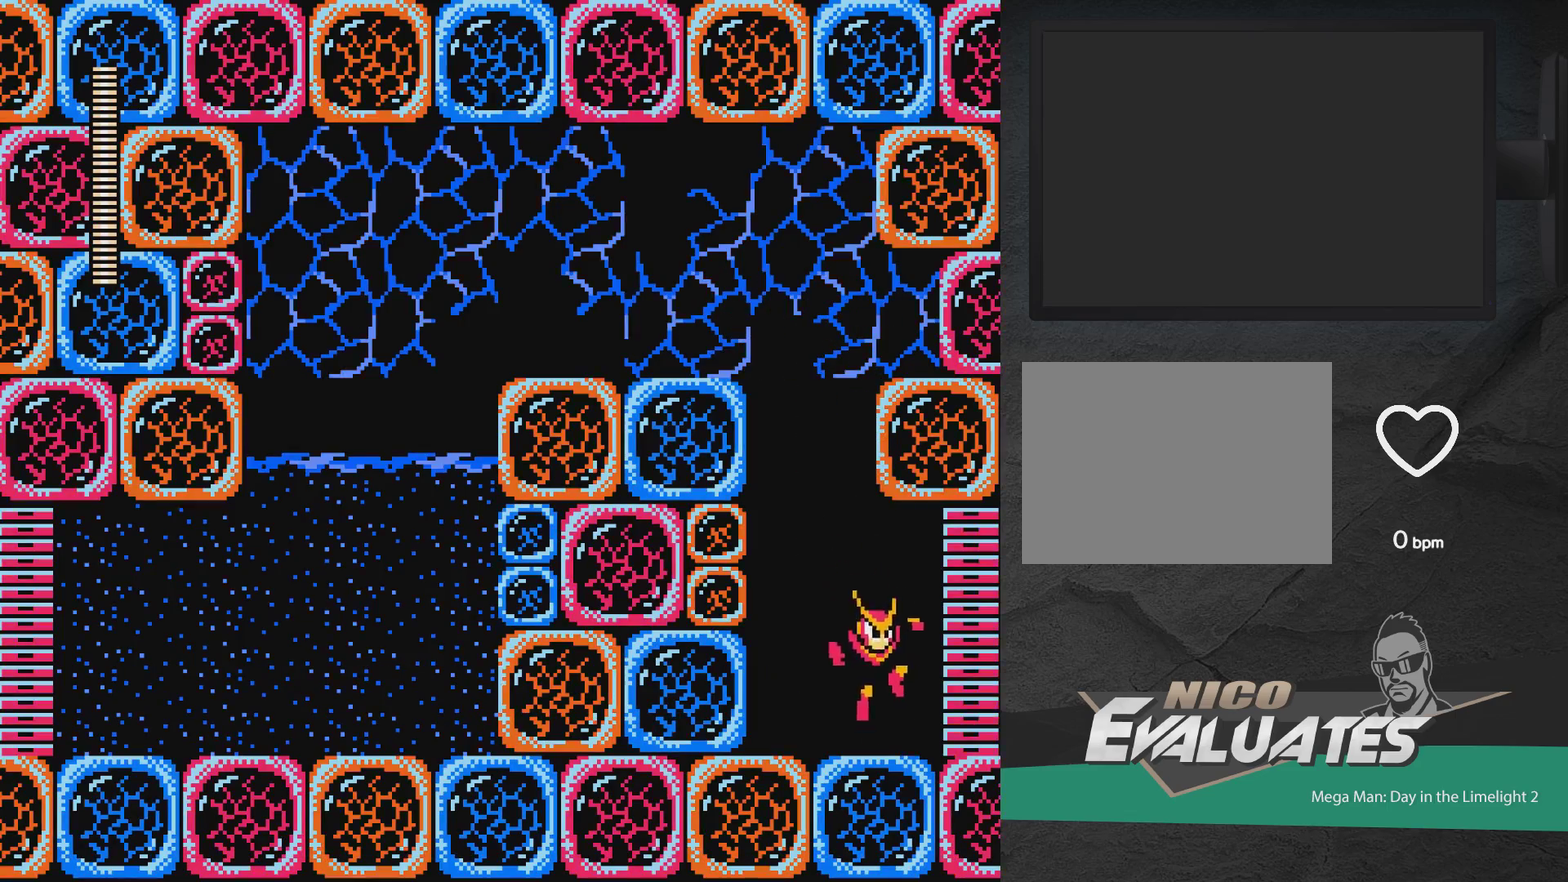
Gameplay with a controller (Xbox layout); each line is a JSON object with the inputs held at the frame after it (dt_ms = milliseconds from this image to that frame). "events" lists button and stick changes between this image and that frame as [ms after this image, input, new state], when the widget could be followed in between. Not read: L2 L3 R2 R3 left_stick right_stick.
{"dt_ms": 500, "buttons": [], "events": [[133, "A", "down"], [167, "X", "down"], [333, "DPAD_RIGHT", "up"], [333, "X", "up"], [433, "A", "up"]]}
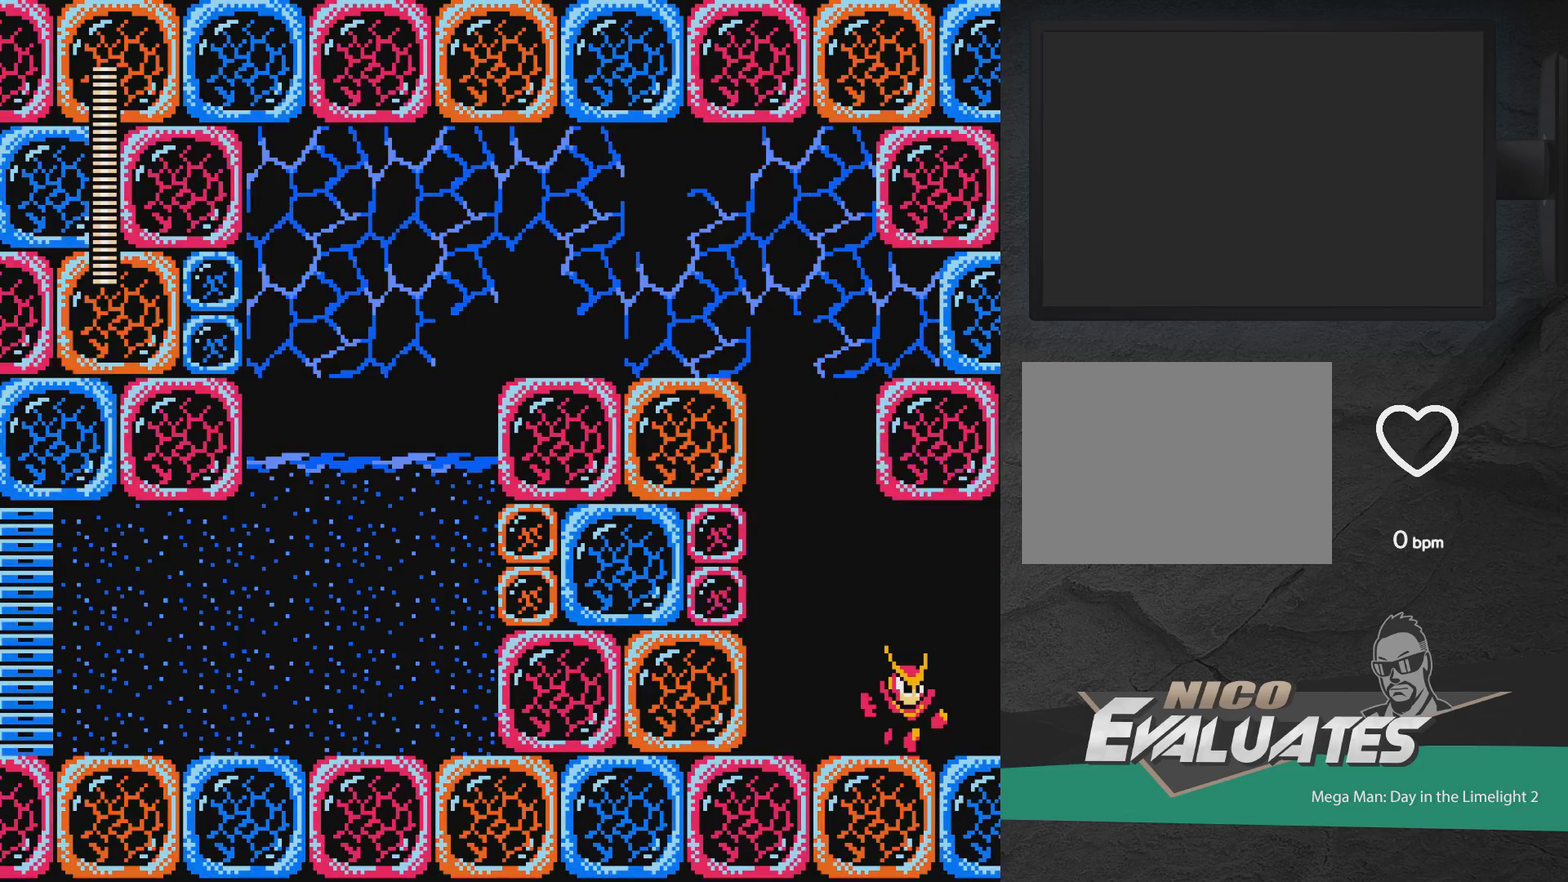
{"dt_ms": 500, "buttons": ["A", "DPAD_RIGHT"], "events": [[233, "A", "down"], [300, "DPAD_RIGHT", "down"]]}
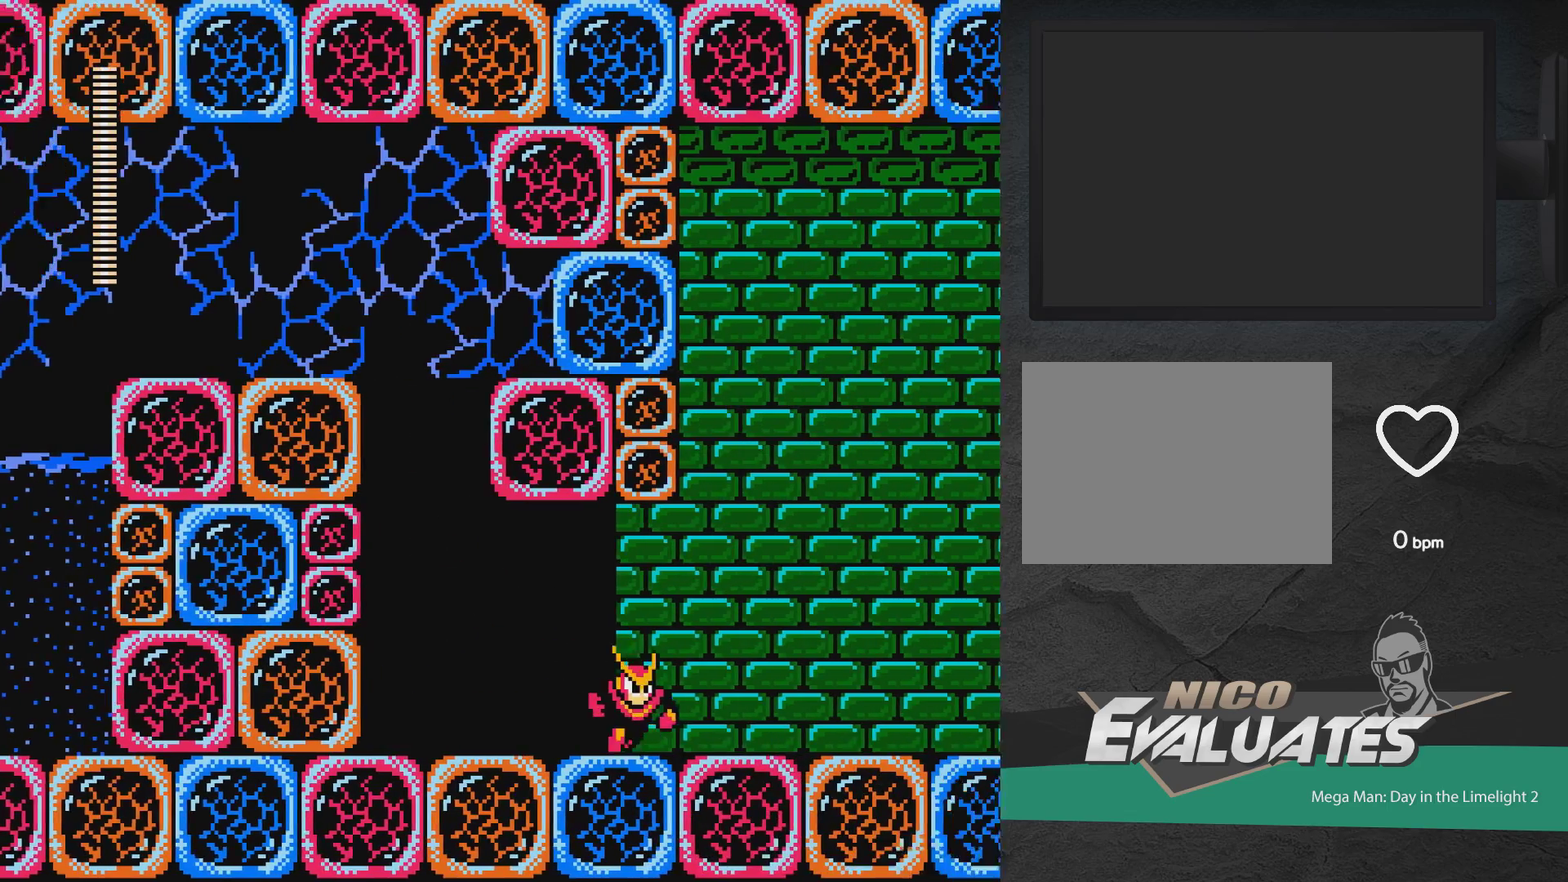
{"dt_ms": 300, "buttons": ["DPAD_RIGHT"], "events": [[50, "A", "up"]]}
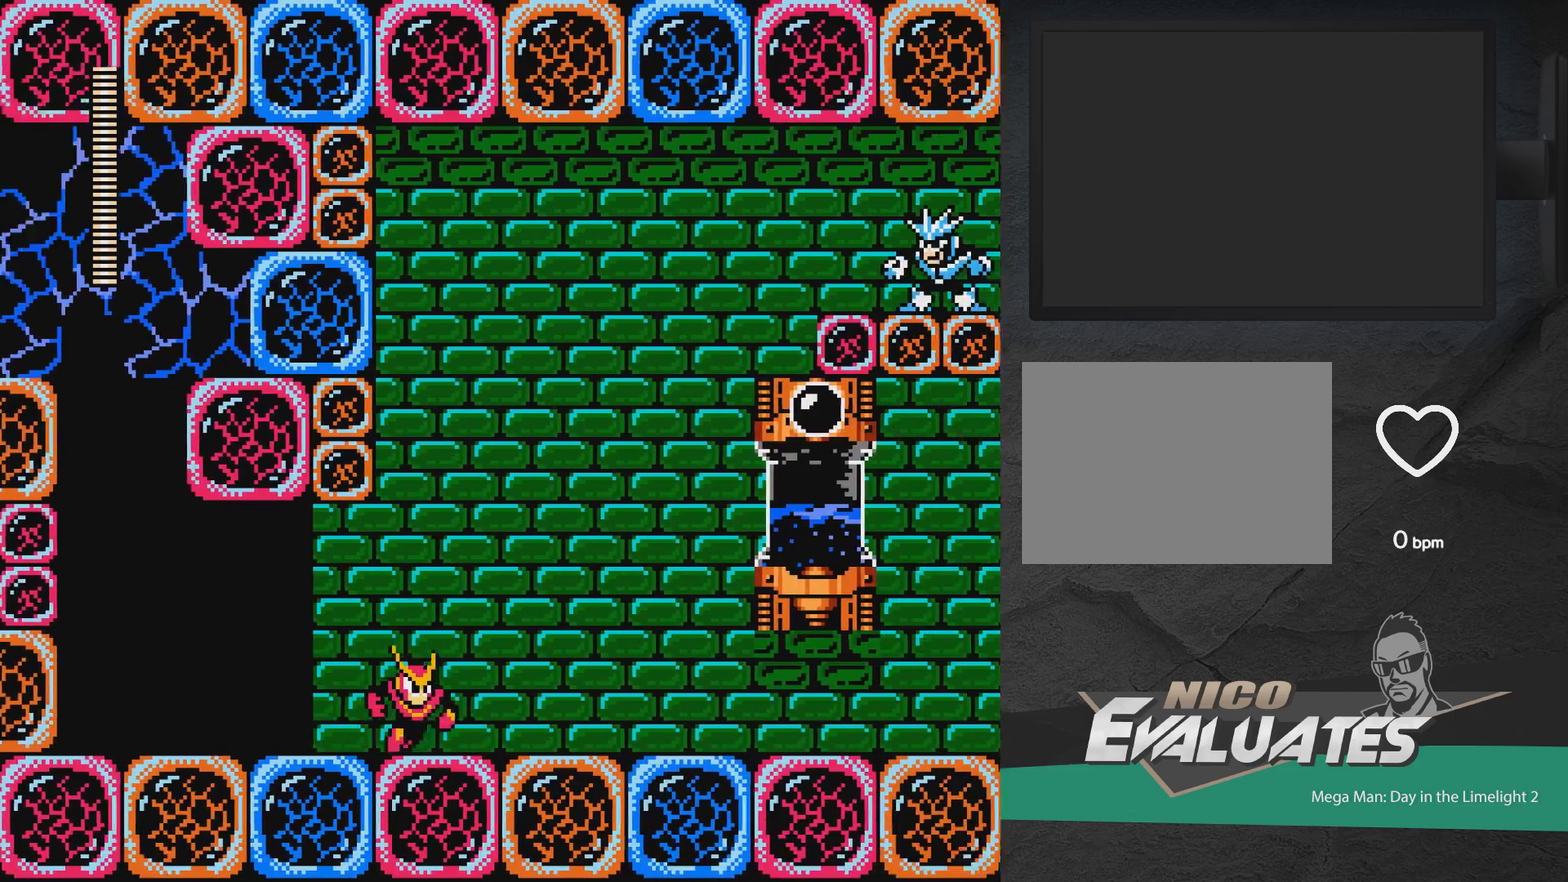
{"dt_ms": 500, "buttons": ["DPAD_RIGHT"], "events": [[50, "A", "down"], [133, "A", "up"]]}
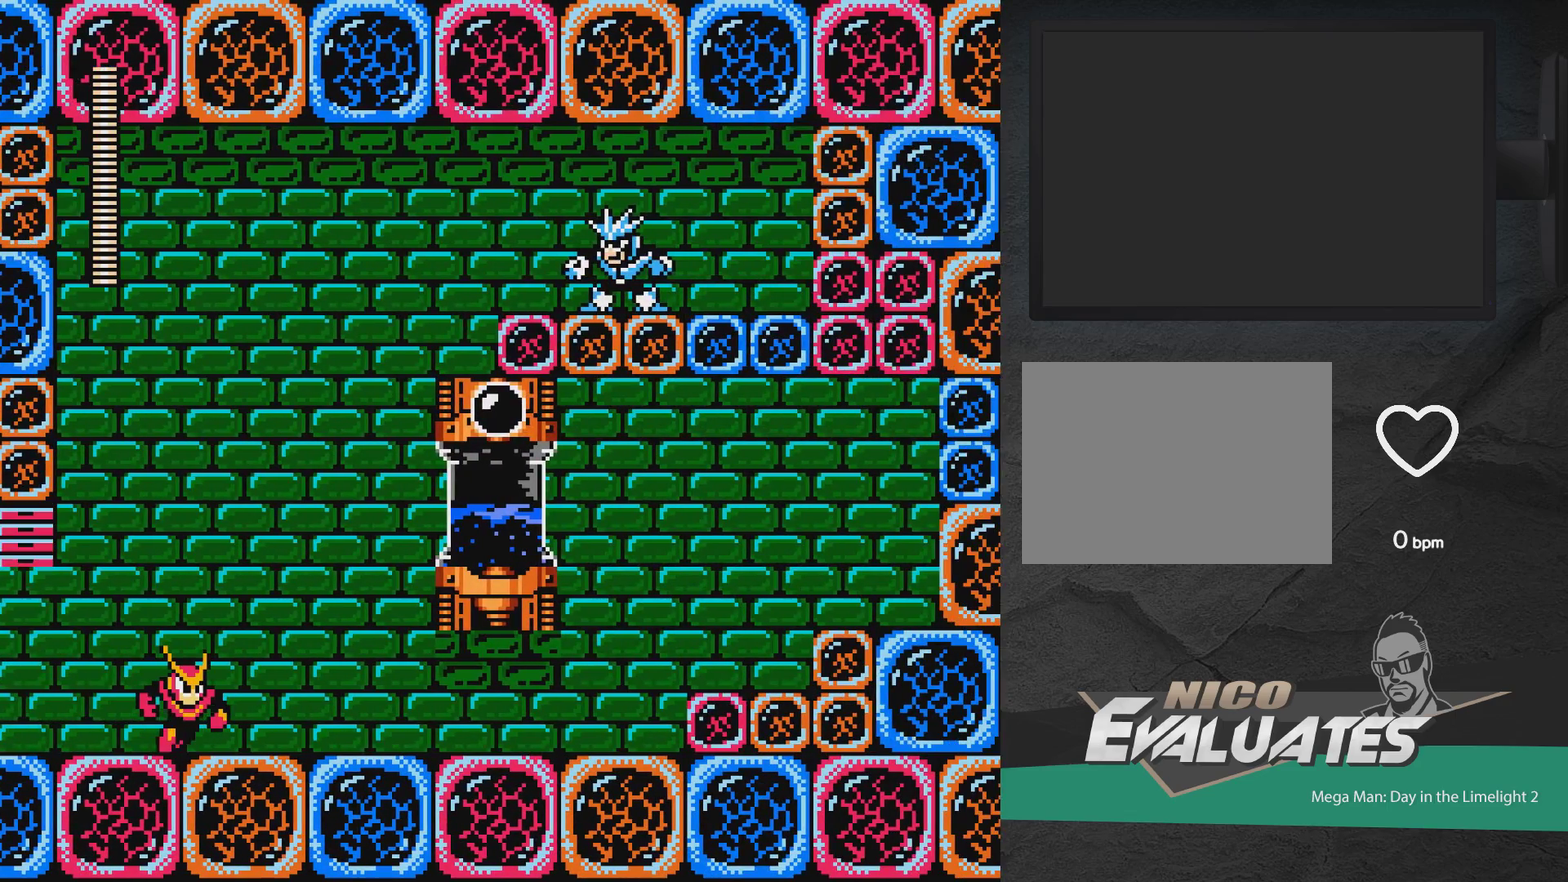
{"dt_ms": 700, "buttons": [], "events": [[583, "A", "down"], [600, "X", "down"], [650, "DPAD_RIGHT", "up"], [650, "X", "up"], [667, "A", "up"]]}
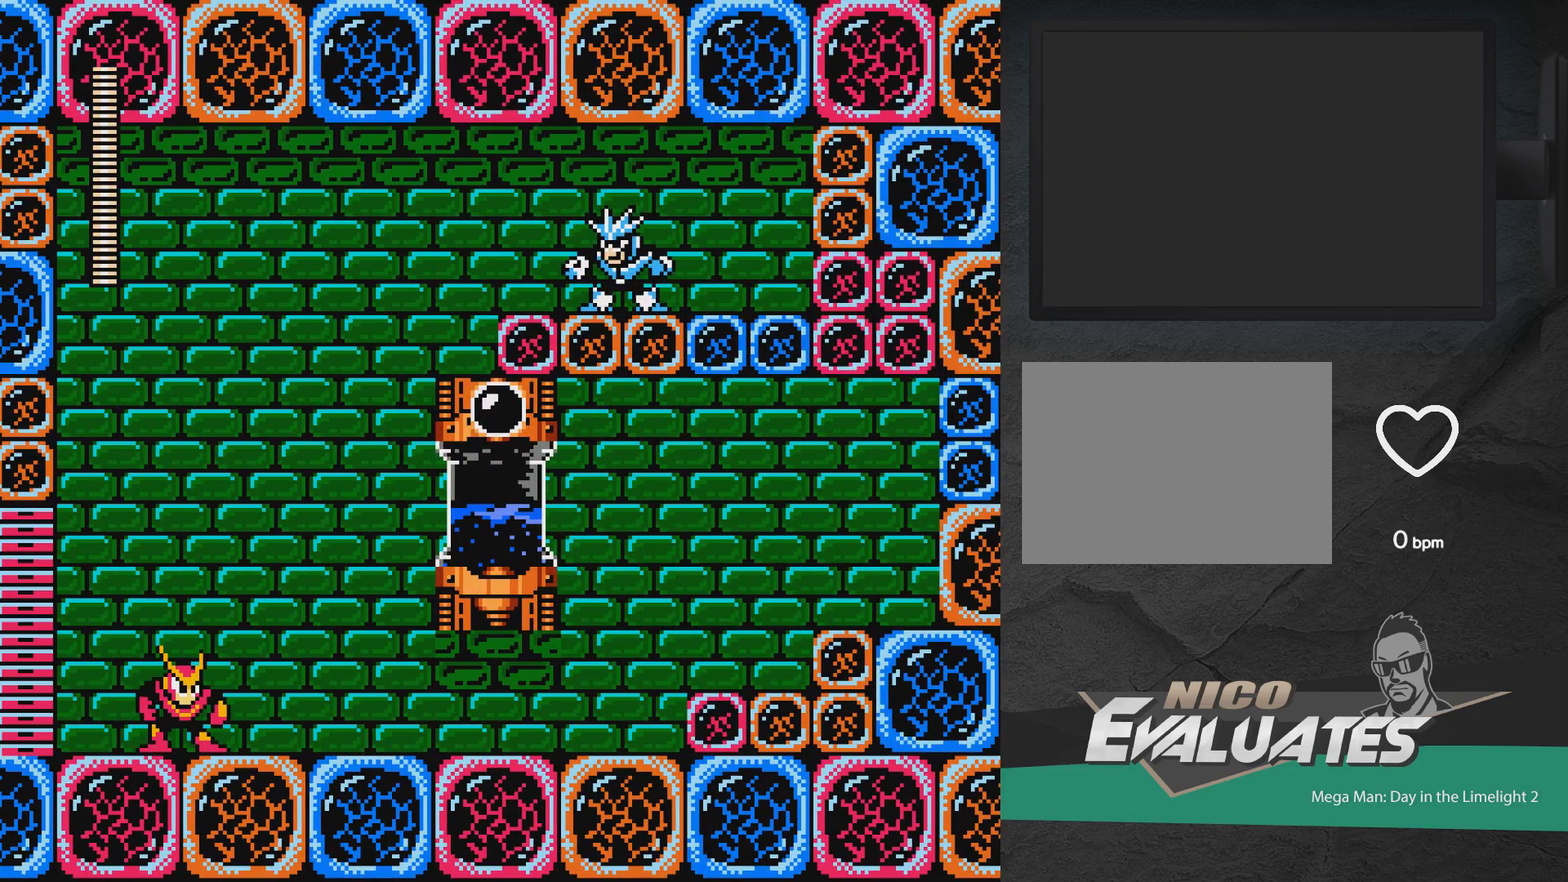
{"dt_ms": 300, "buttons": ["A"], "events": [[17, "A", "down"], [33, "X", "down"], [150, "X", "up"], [200, "X", "down"], [300, "X", "up"]]}
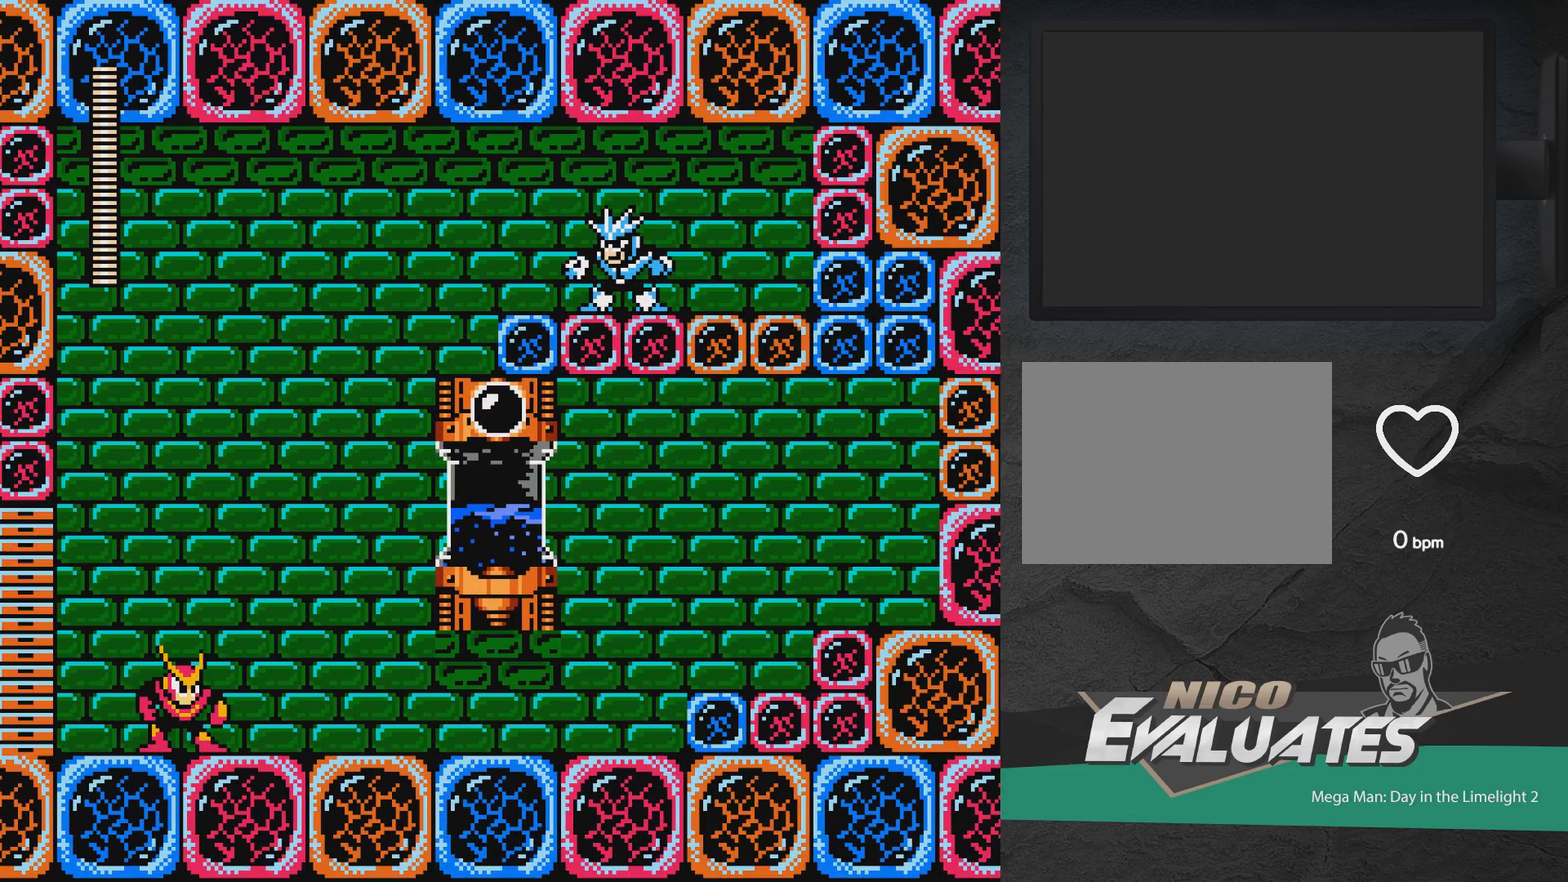
{"dt_ms": 700, "buttons": ["DPAD_RIGHT"], "events": [[17, "A", "up"], [67, "A", "down"], [167, "A", "up"], [233, "A", "down"], [233, "X", "down"], [317, "X", "up"], [333, "A", "up"], [417, "A", "down"], [500, "A", "up"], [667, "DPAD_RIGHT", "down"]]}
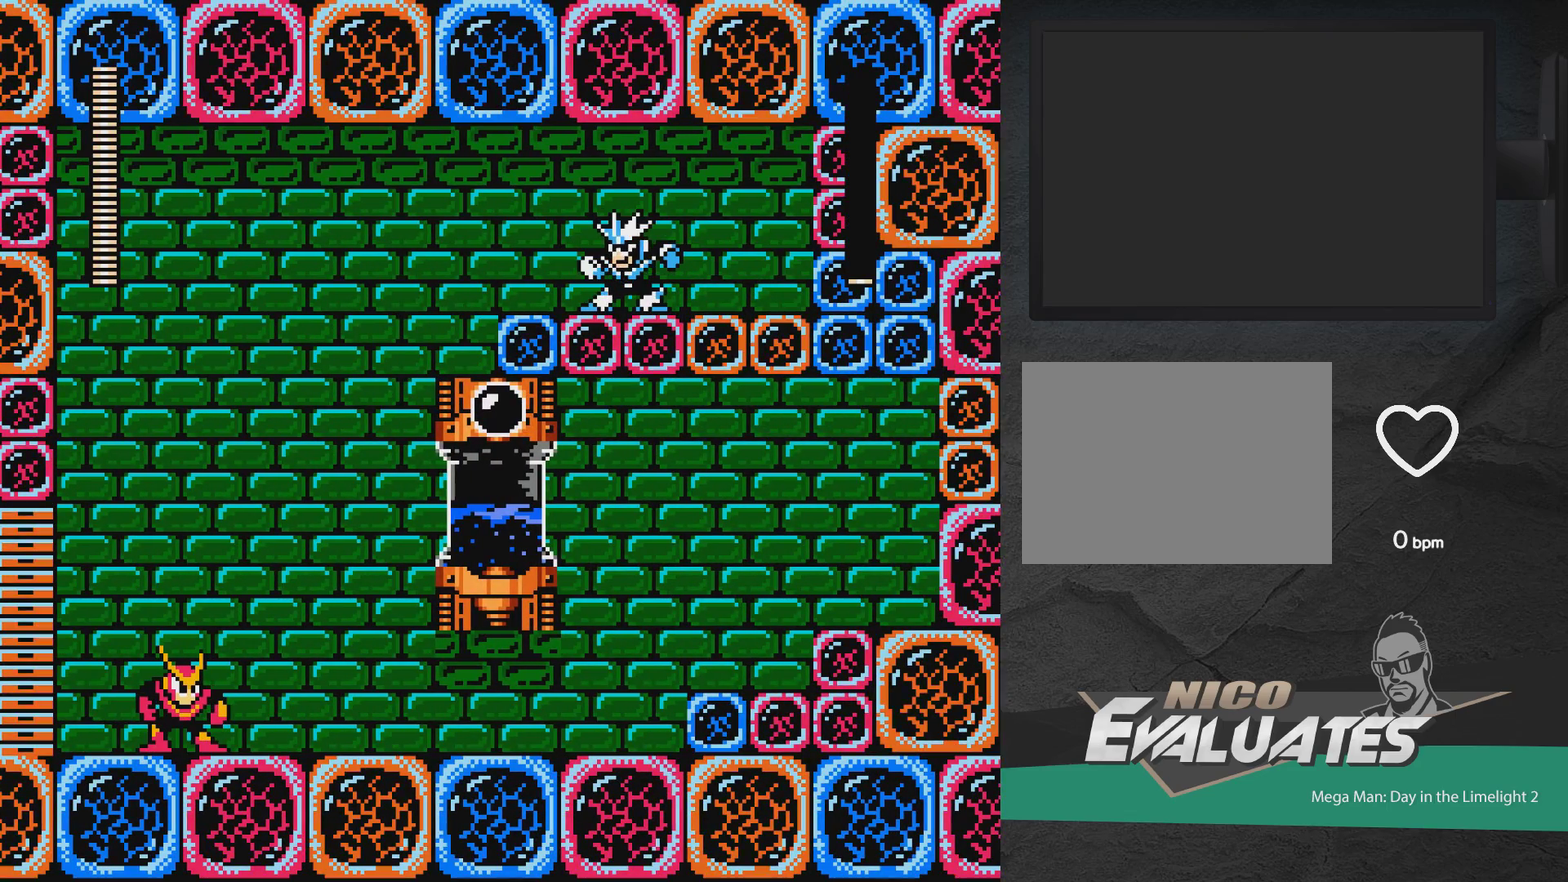
{"dt_ms": 500, "buttons": [], "events": [[67, "DPAD_RIGHT", "up"], [83, "A", "down"], [117, "X", "down"], [200, "X", "up"], [233, "A", "up"], [333, "A", "down"], [450, "A", "up"]]}
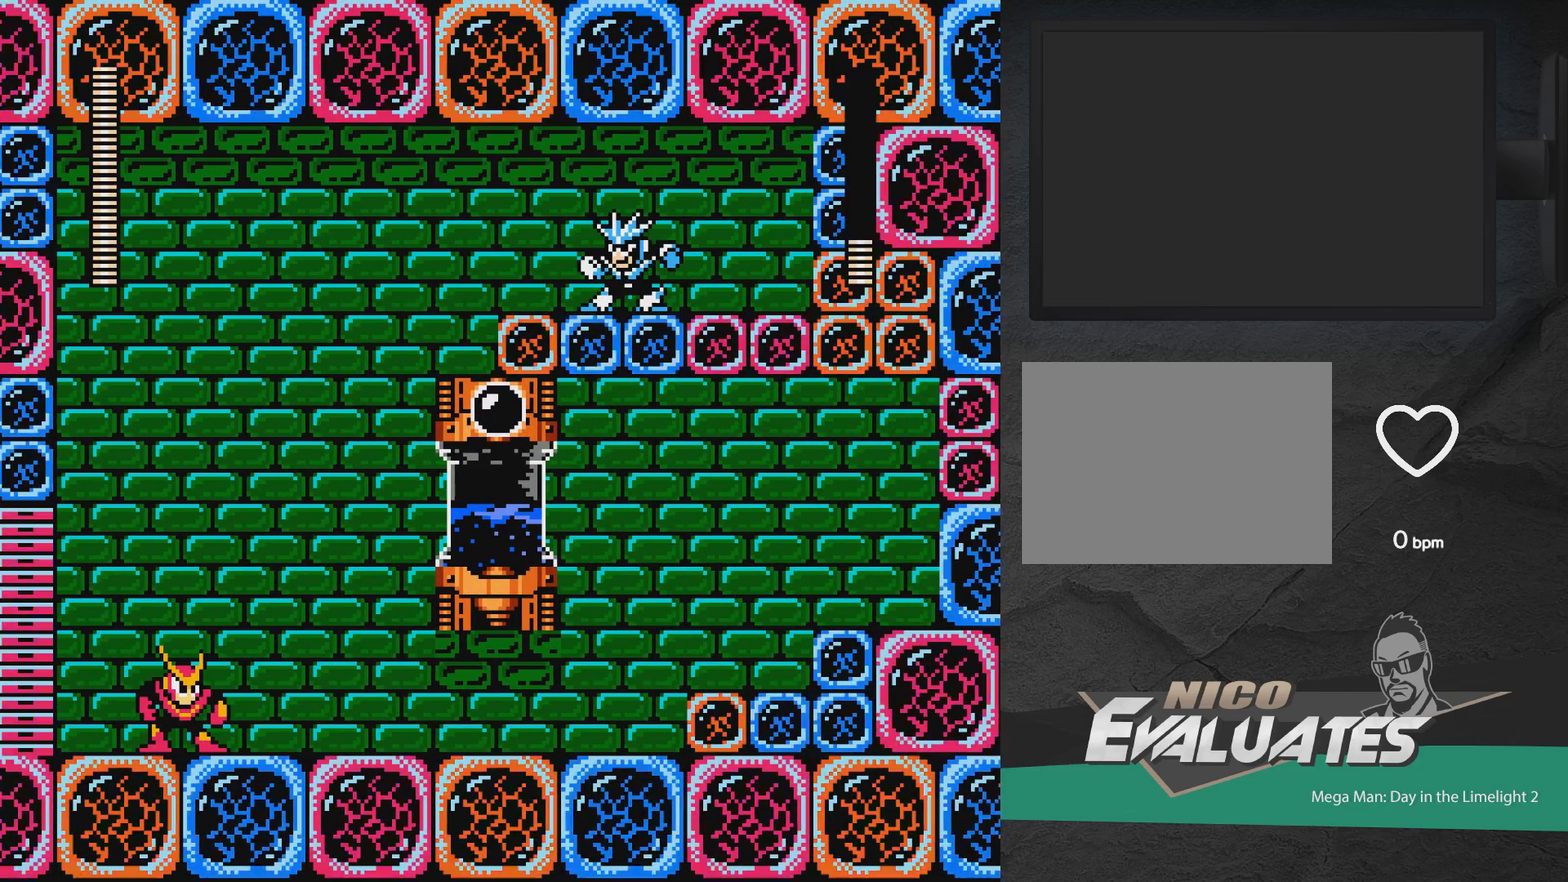
{"dt_ms": 500, "buttons": ["A", "DPAD_RIGHT"], "events": [[17, "A", "down"], [100, "A", "up"], [417, "A", "down"], [433, "X", "down"], [483, "DPAD_RIGHT", "down"], [483, "X", "up"]]}
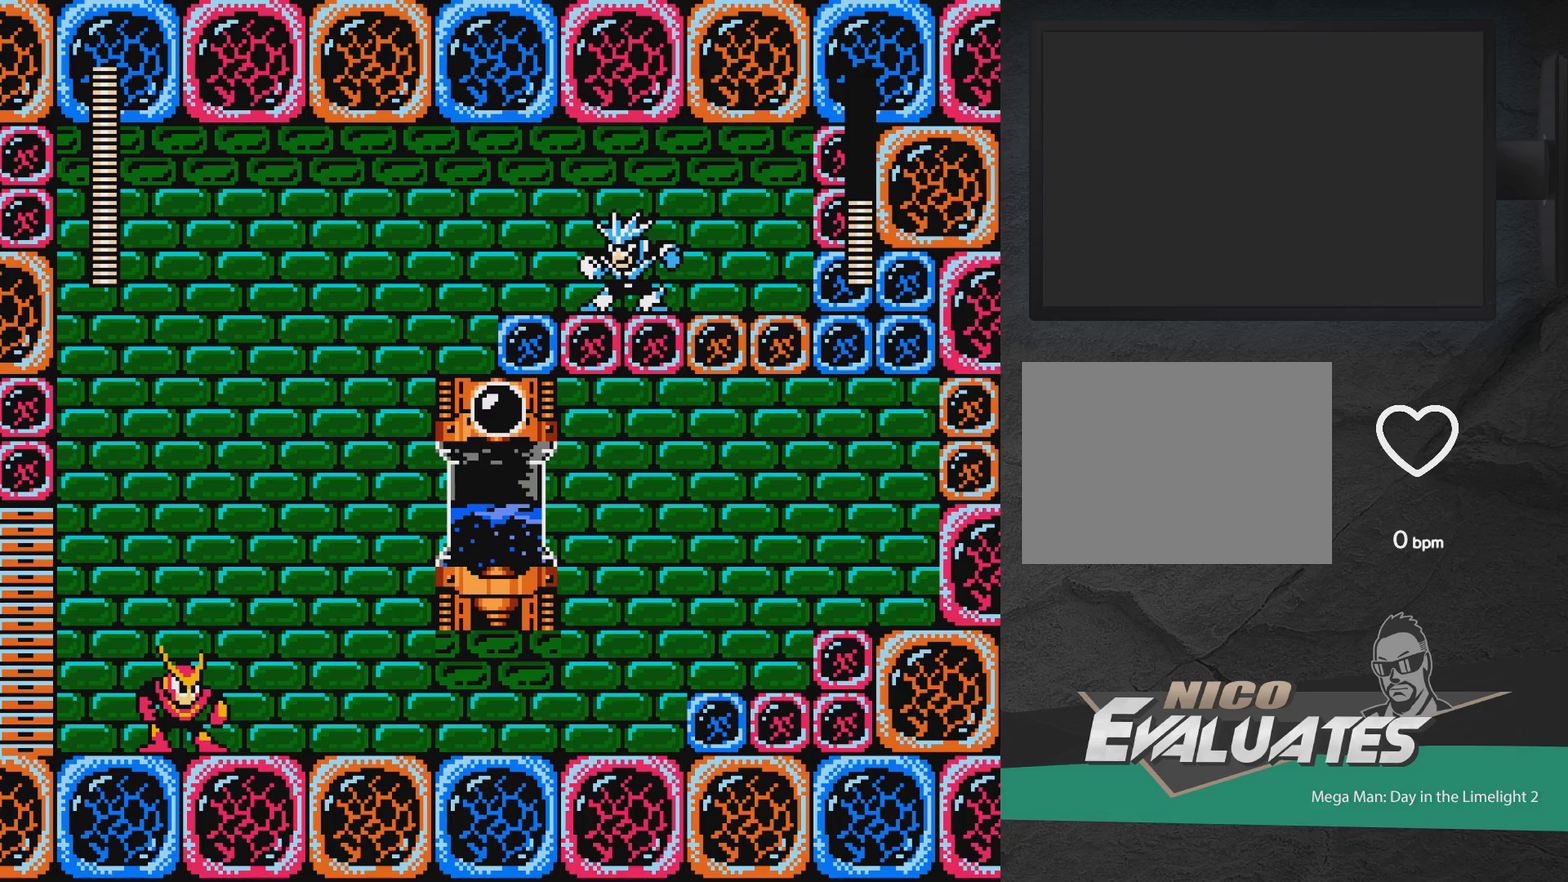
{"dt_ms": 300, "buttons": ["A", "DPAD_RIGHT"], "events": [[17, "A", "up"], [100, "A", "down"], [183, "A", "up"], [267, "A", "down"]]}
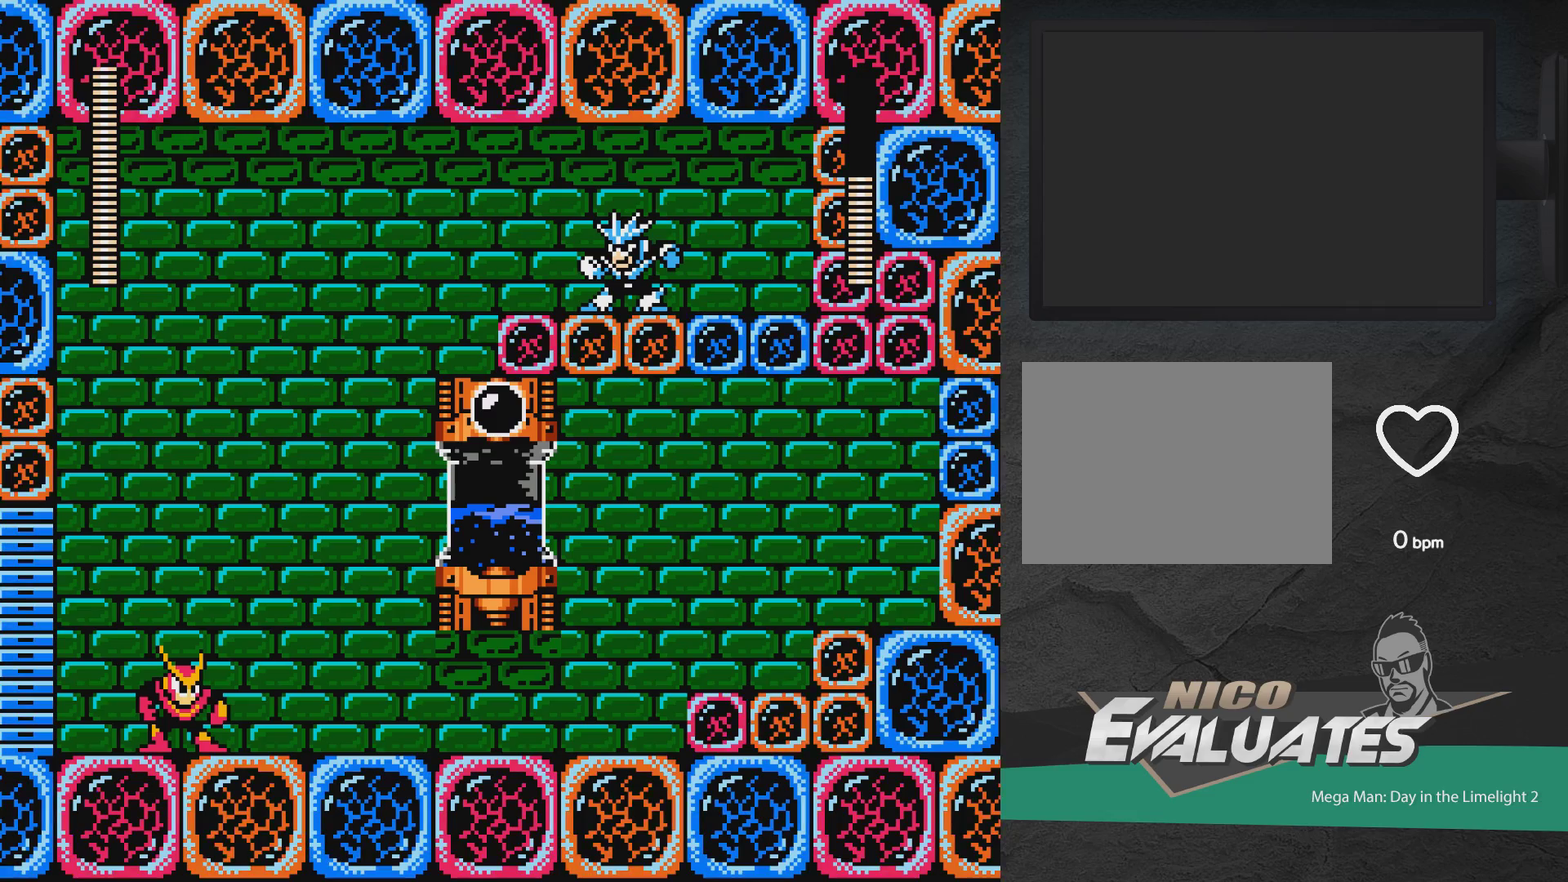
{"dt_ms": 700, "buttons": [], "events": [[67, "A", "up"], [150, "A", "down"], [250, "A", "up"], [667, "DPAD_RIGHT", "up"]]}
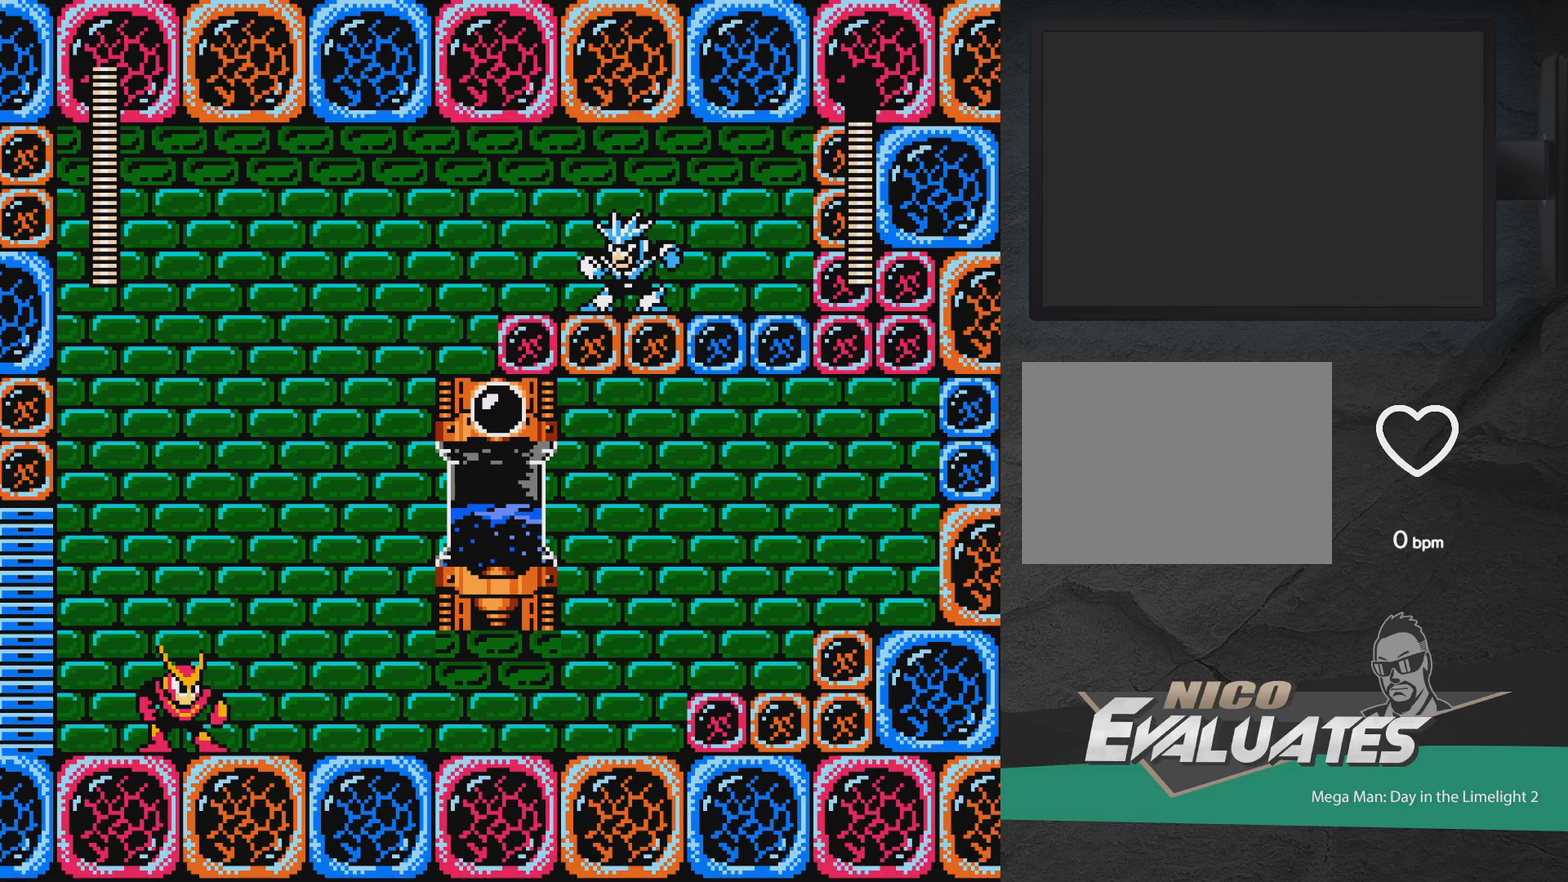
{"dt_ms": 500, "buttons": ["DPAD_RIGHT"], "events": [[467, "DPAD_RIGHT", "down"]]}
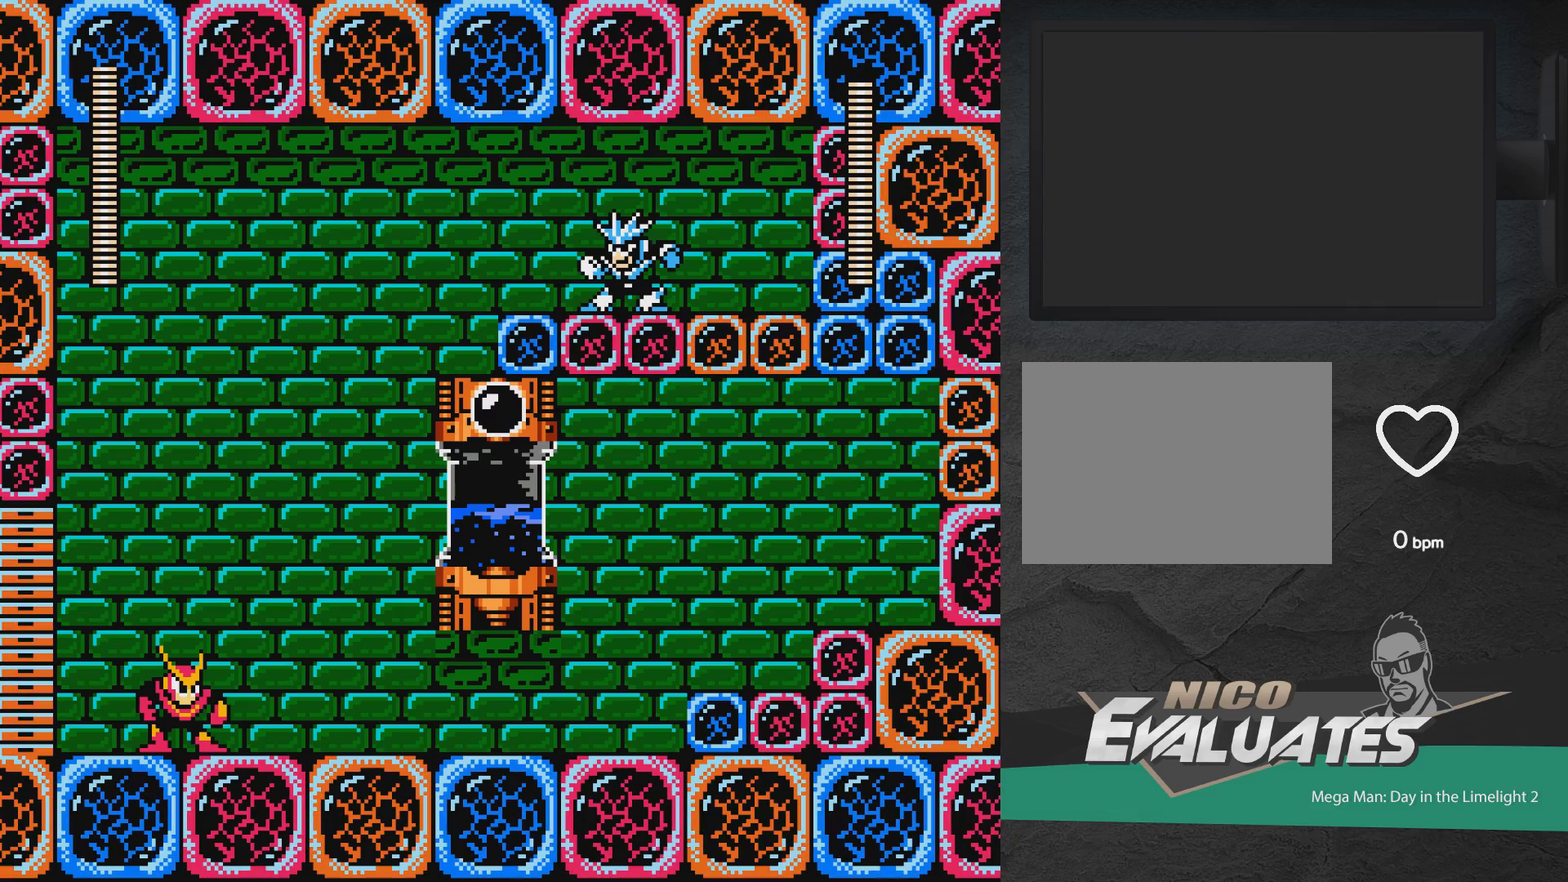
{"dt_ms": 700, "buttons": ["A", "DPAD_RIGHT"], "events": [[383, "A", "down"], [533, "DPAD_RIGHT", "up"], [667, "DPAD_RIGHT", "down"]]}
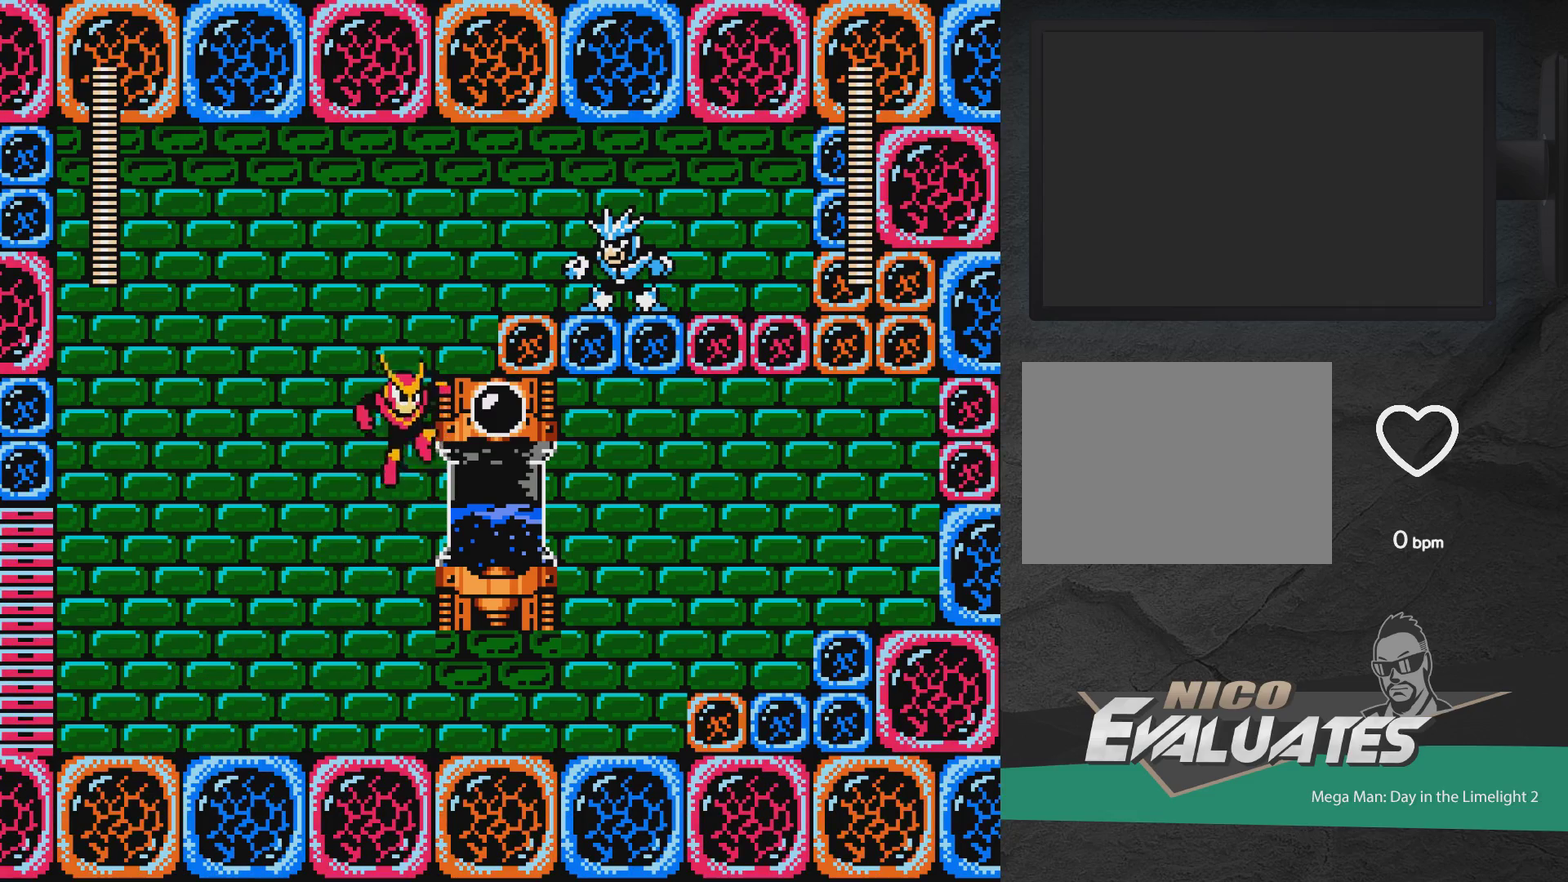
{"dt_ms": 300, "buttons": [], "events": [[17, "A", "up"], [50, "DPAD_RIGHT", "up"]]}
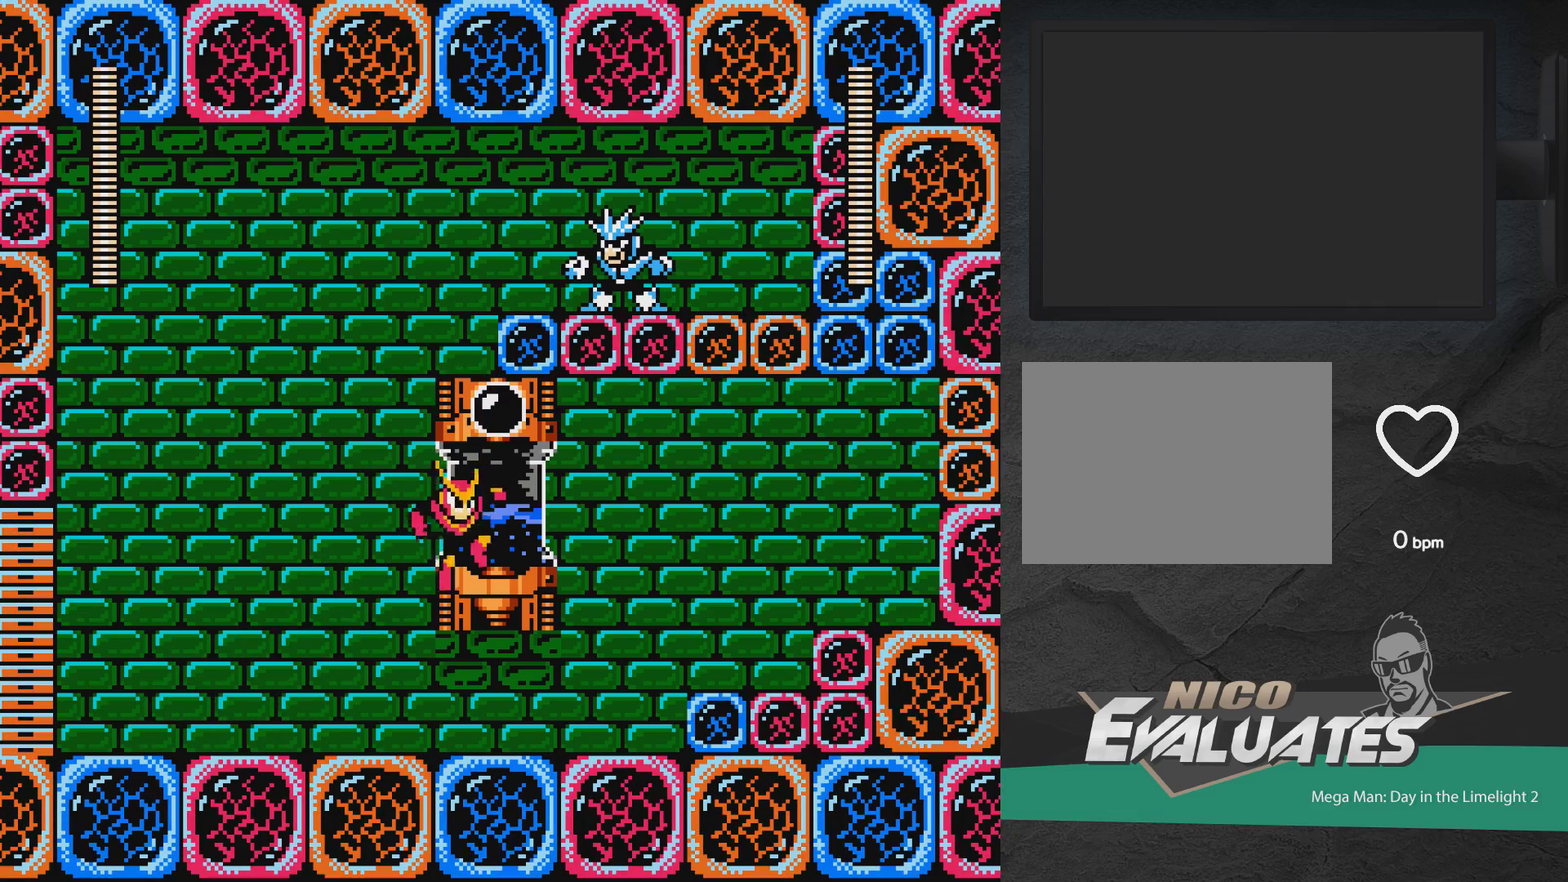
{"dt_ms": 500, "buttons": ["A", "DPAD_RIGHT"], "events": [[67, "A", "down"], [350, "A", "up"], [450, "DPAD_RIGHT", "down"], [467, "A", "down"]]}
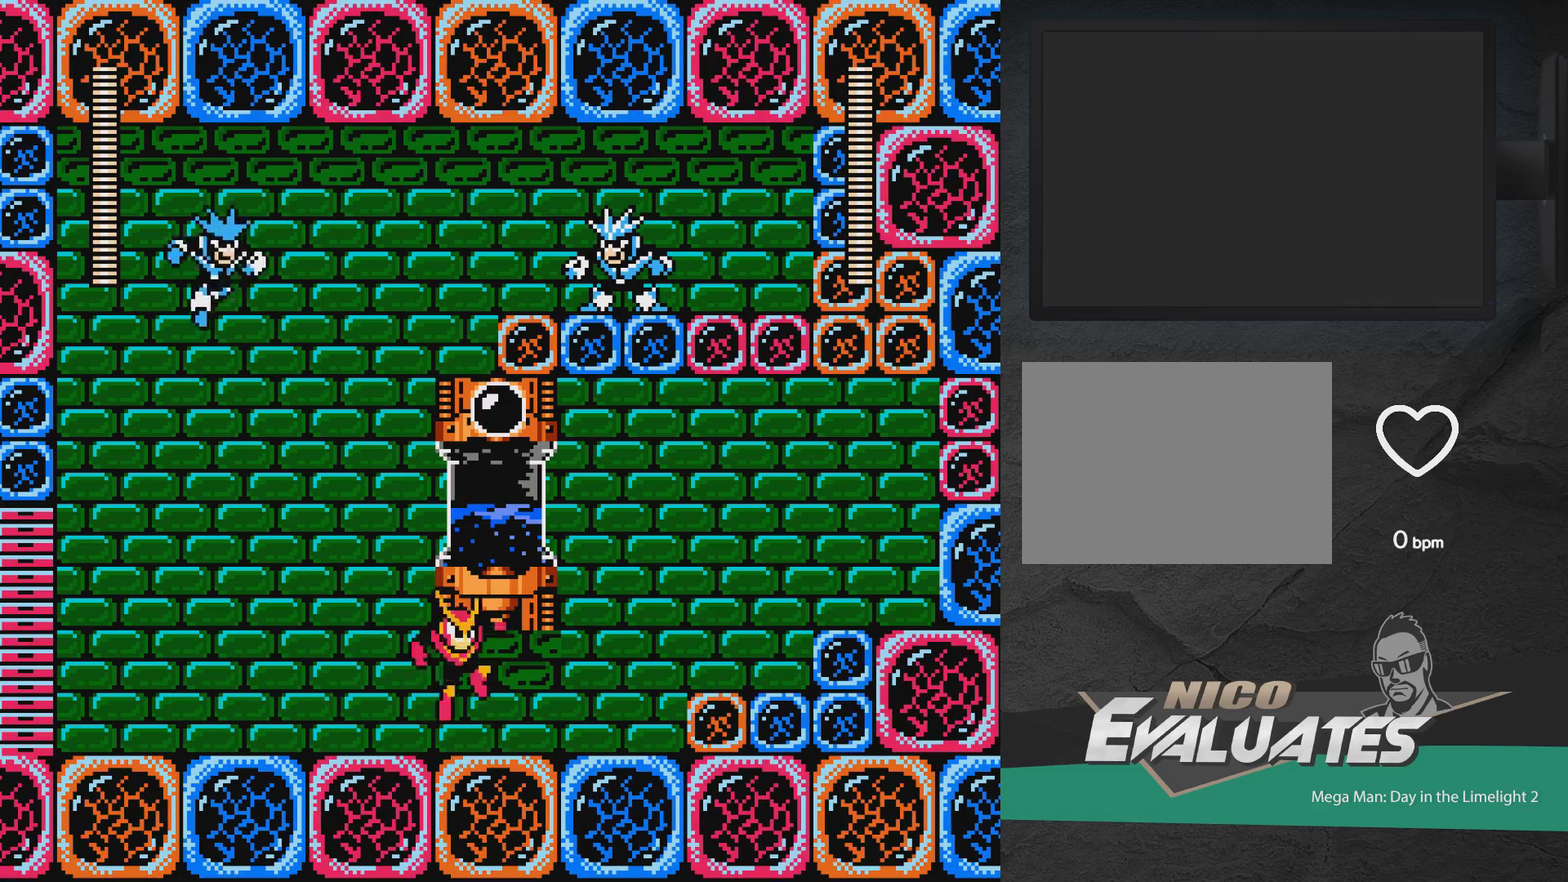
{"dt_ms": 600, "buttons": ["DPAD_LEFT"], "events": [[167, "A", "up"], [250, "A", "down"], [467, "A", "up"], [467, "DPAD_RIGHT", "up"], [517, "DPAD_LEFT", "down"]]}
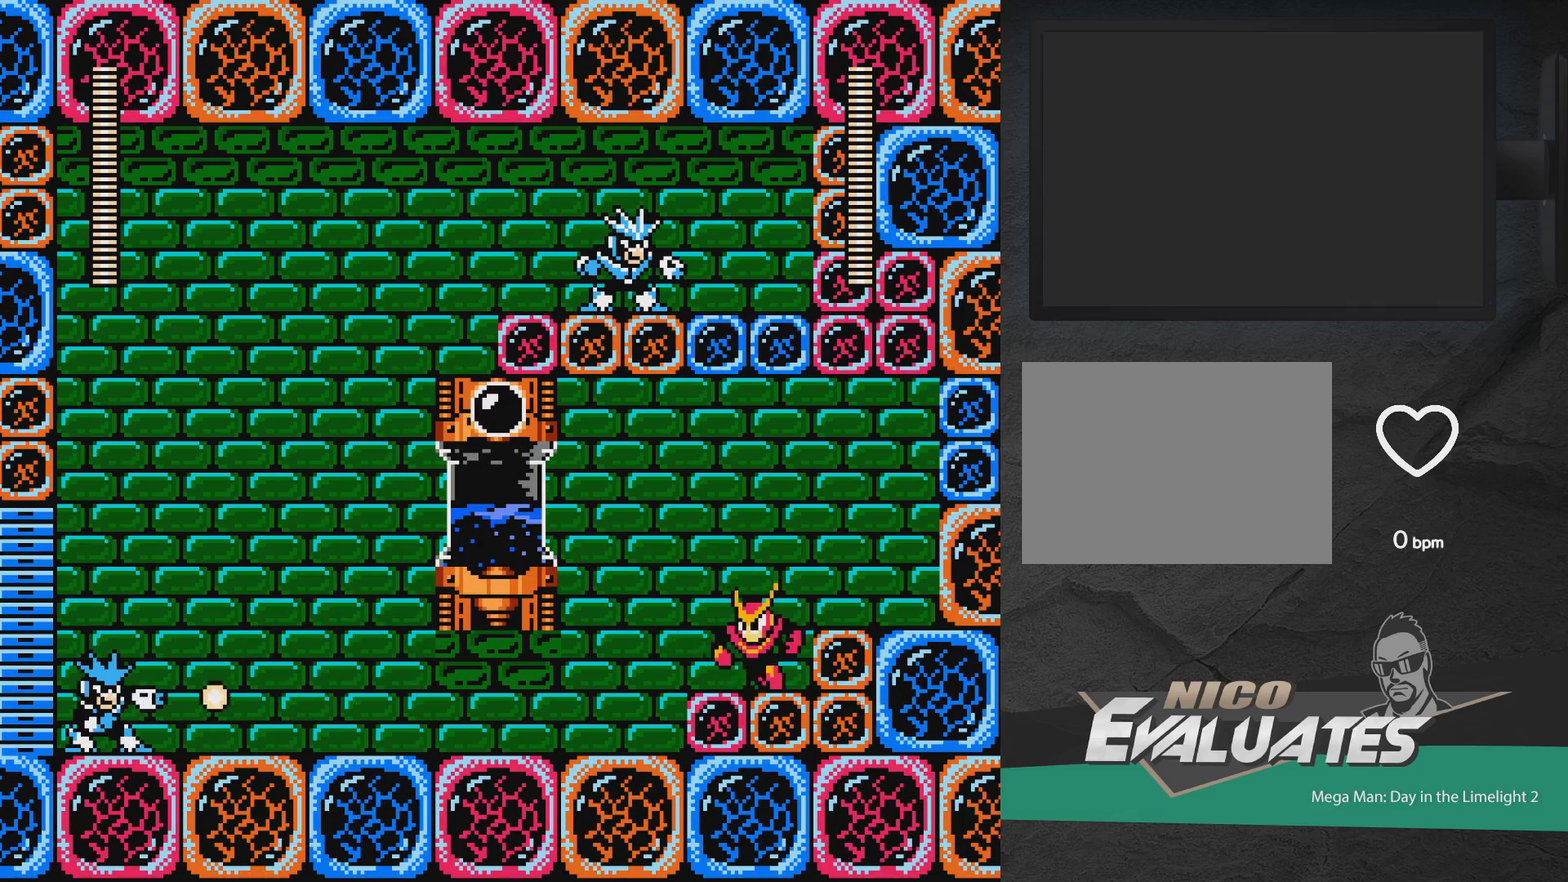
{"dt_ms": 600, "buttons": ["X"], "events": [[17, "DPAD_LEFT", "up"], [50, "X", "down"], [133, "X", "up"], [183, "X", "down"], [300, "A", "down"], [300, "X", "up"], [467, "A", "up"], [500, "DPAD_LEFT", "down"], [550, "DPAD_LEFT", "up"], [600, "X", "down"]]}
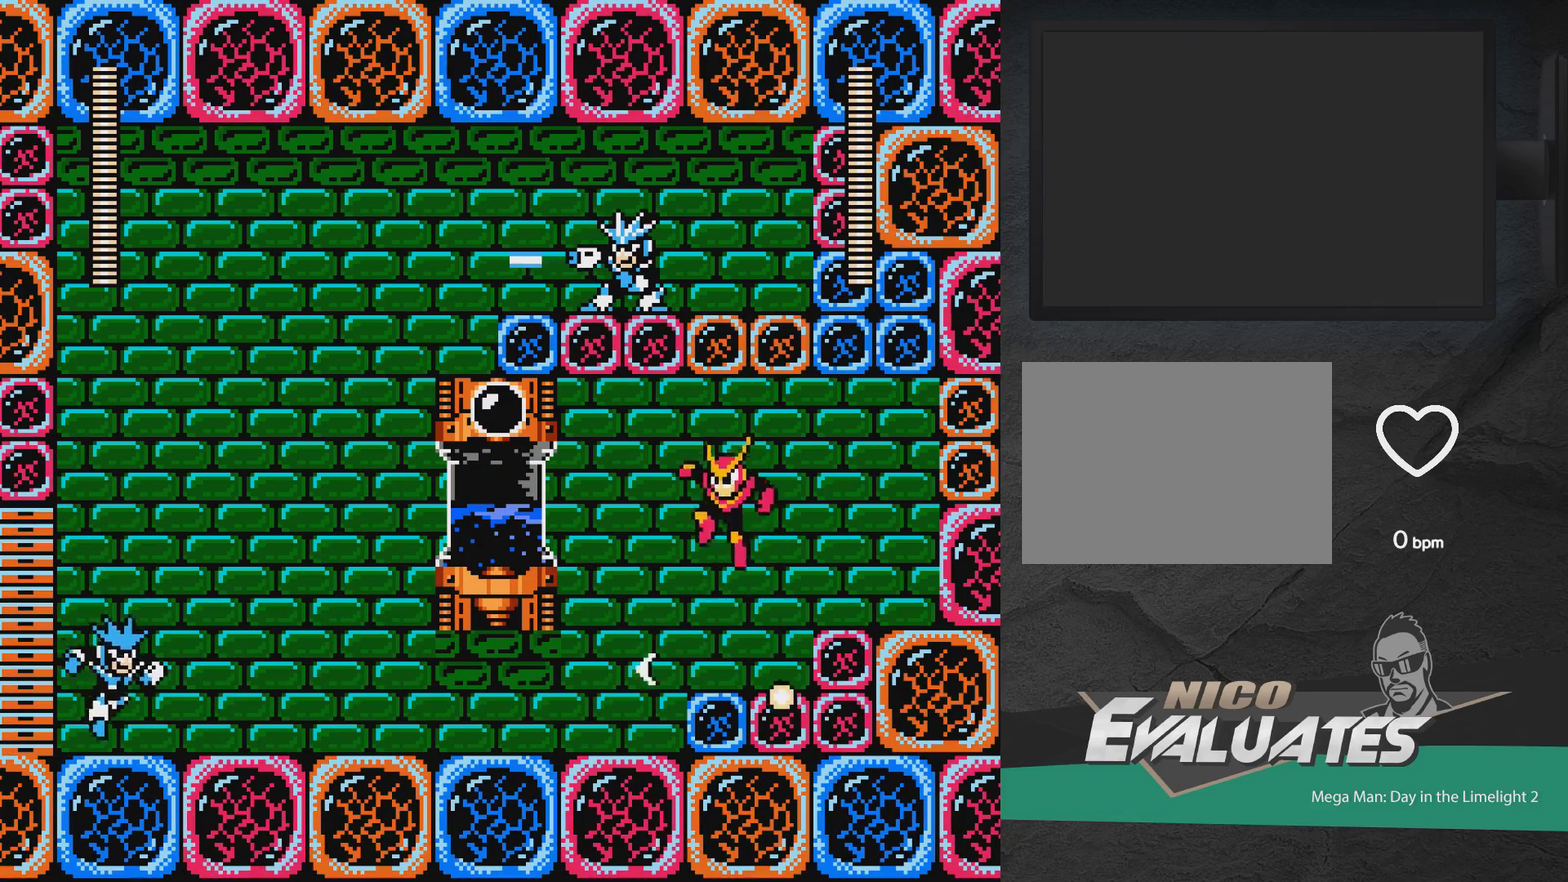
{"dt_ms": 300, "buttons": [], "events": [[167, "X", "up"]]}
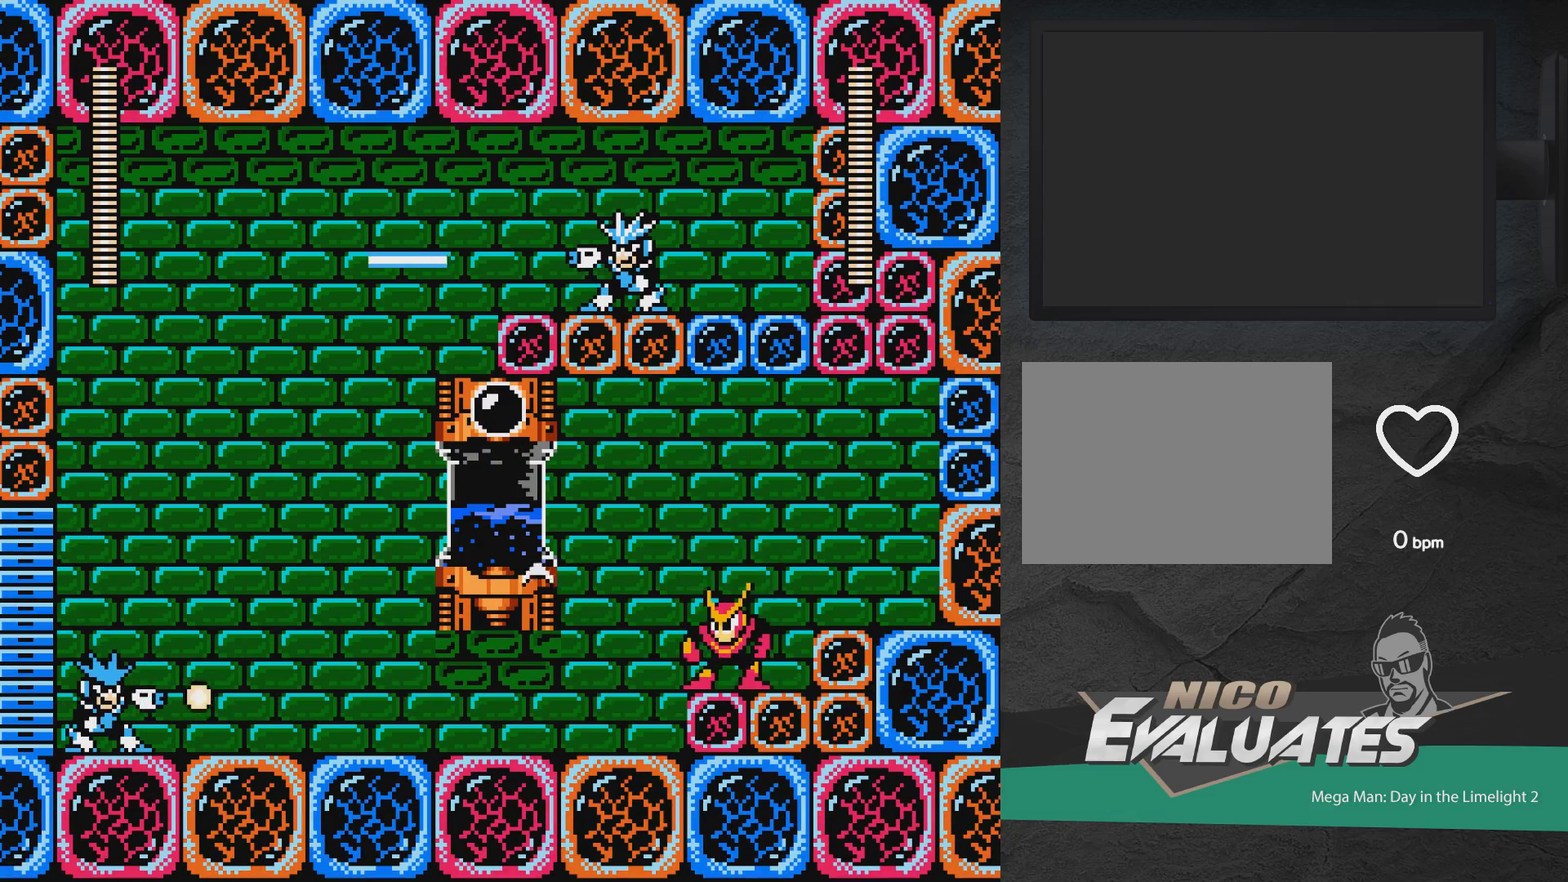
{"dt_ms": 400, "buttons": ["X", "DPAD_LEFT"], "events": [[17, "A", "down"], [67, "DPAD_LEFT", "down"], [150, "A", "up"], [383, "X", "down"]]}
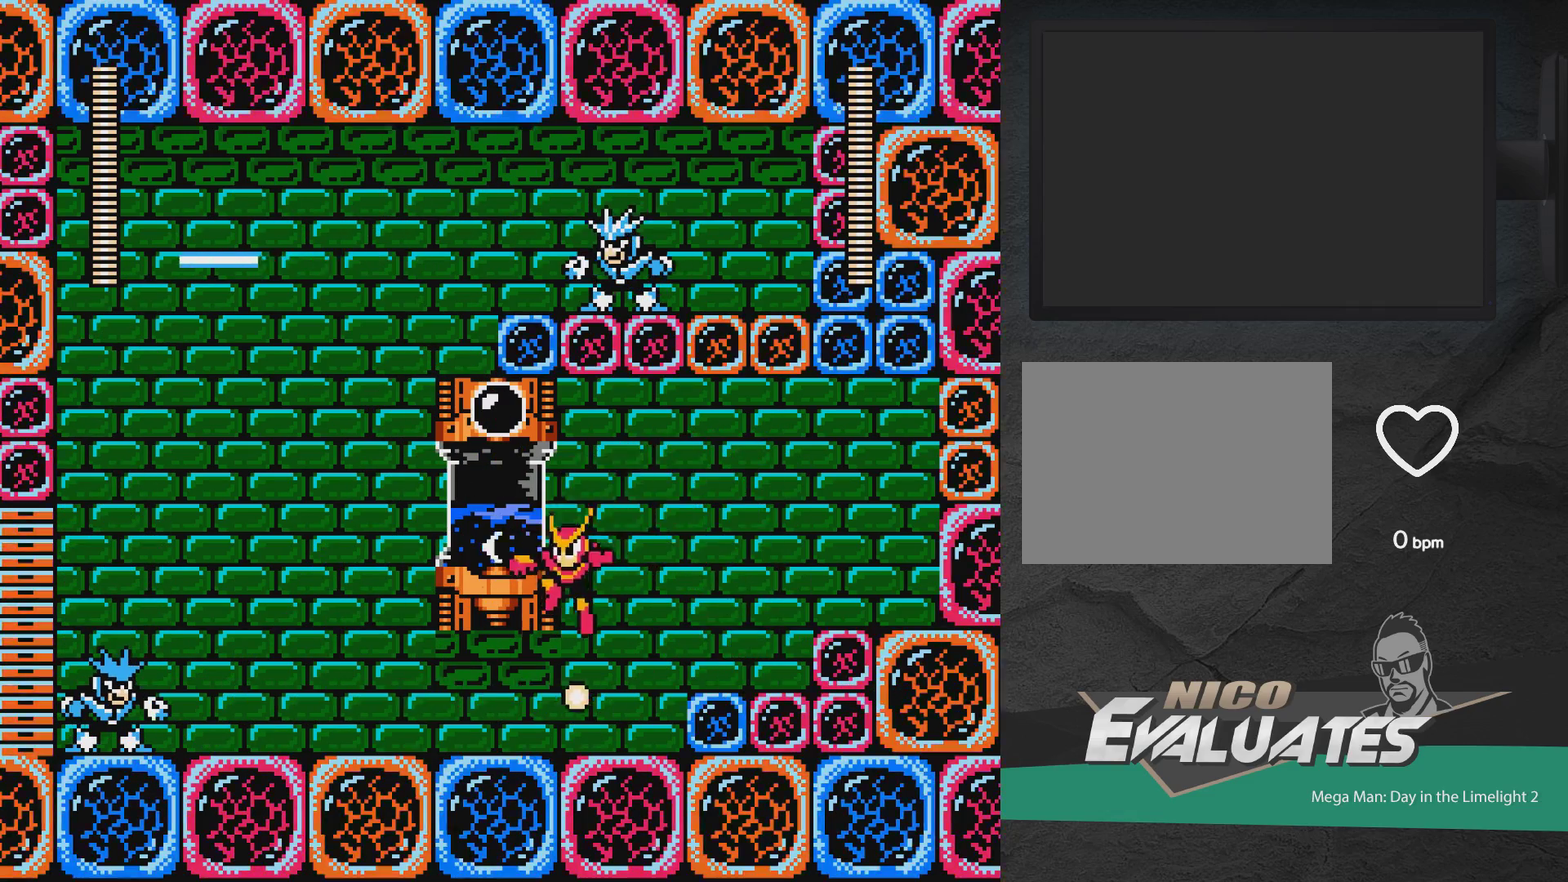
{"dt_ms": 400, "buttons": ["A", "DPAD_LEFT"], "events": [[33, "X", "up"], [117, "DPAD_LEFT", "up"], [150, "X", "down"], [217, "A", "down"], [250, "X", "up"], [317, "DPAD_LEFT", "down"]]}
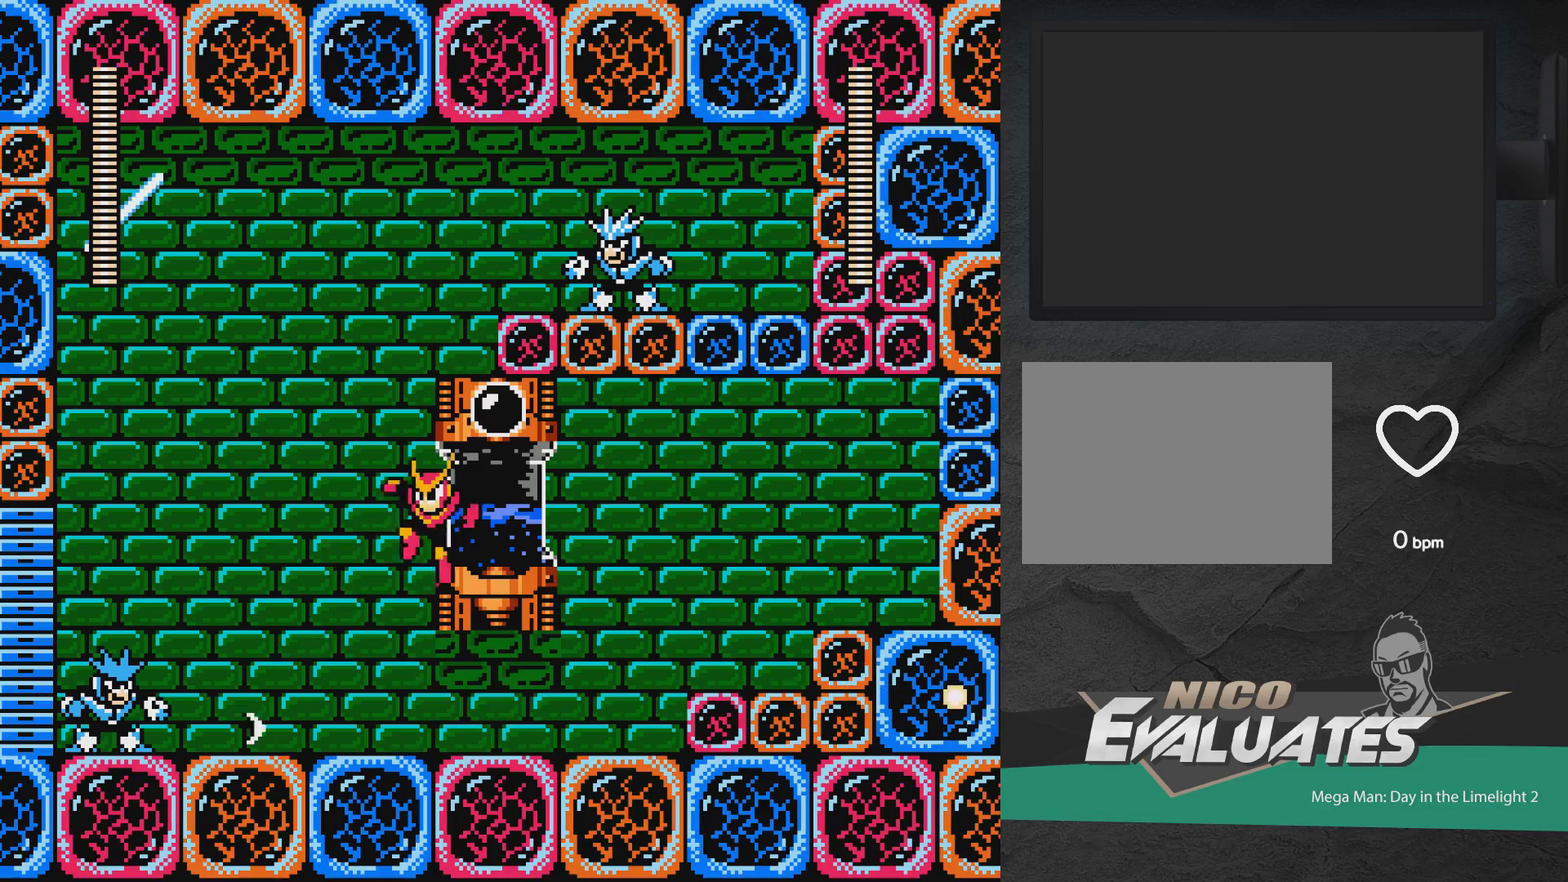
{"dt_ms": 700, "buttons": ["DPAD_LEFT"], "events": [[17, "A", "up"], [150, "X", "down"], [167, "DPAD_LEFT", "up"], [217, "X", "up"], [283, "X", "down"], [367, "X", "up"], [433, "X", "down"], [500, "X", "up"], [617, "X", "down"], [667, "X", "up"], [700, "DPAD_LEFT", "down"]]}
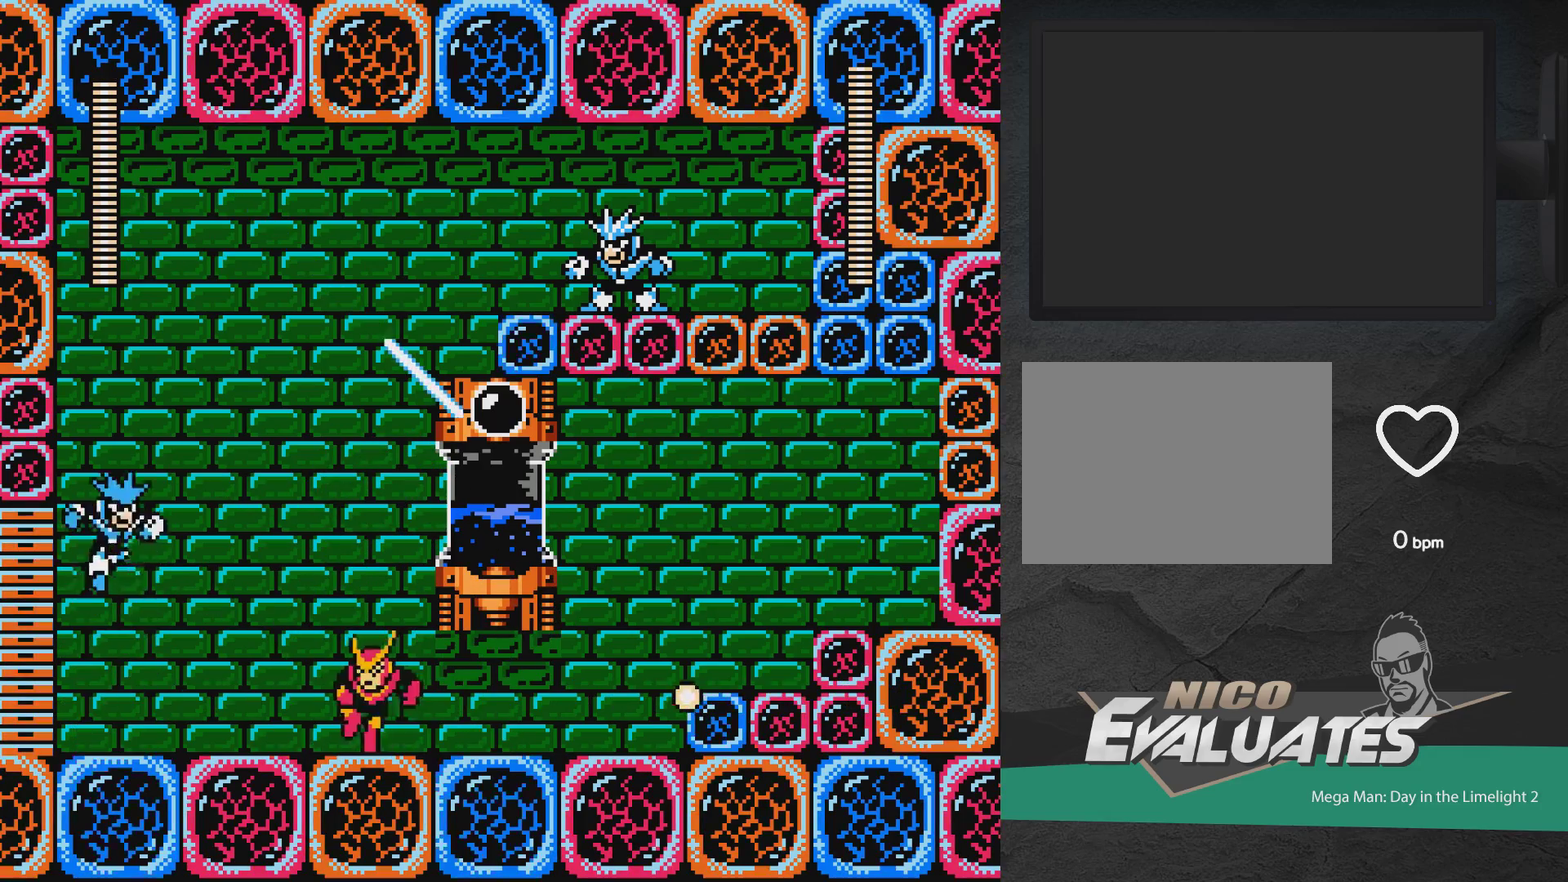
{"dt_ms": 500, "buttons": [], "events": [[133, "DPAD_LEFT", "up"], [200, "DPAD_LEFT", "down"], [233, "X", "down"], [283, "X", "up"], [433, "DPAD_LEFT", "up"]]}
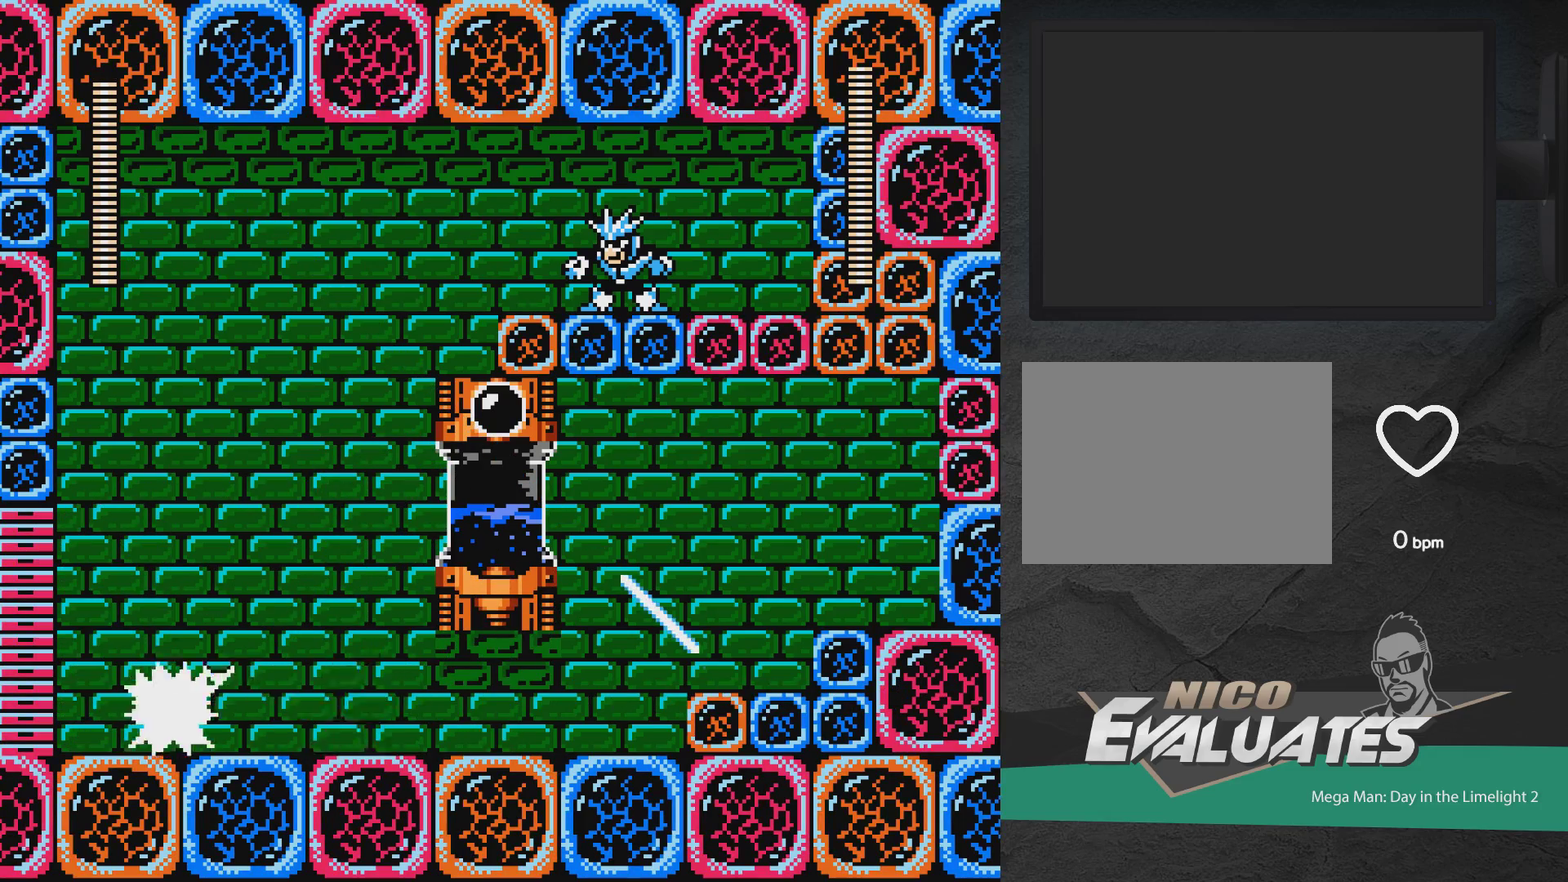
{"dt_ms": 500, "buttons": [], "events": [[17, "X", "down"], [67, "X", "up"], [150, "X", "down"], [200, "X", "up"], [450, "X", "down"], [500, "X", "up"]]}
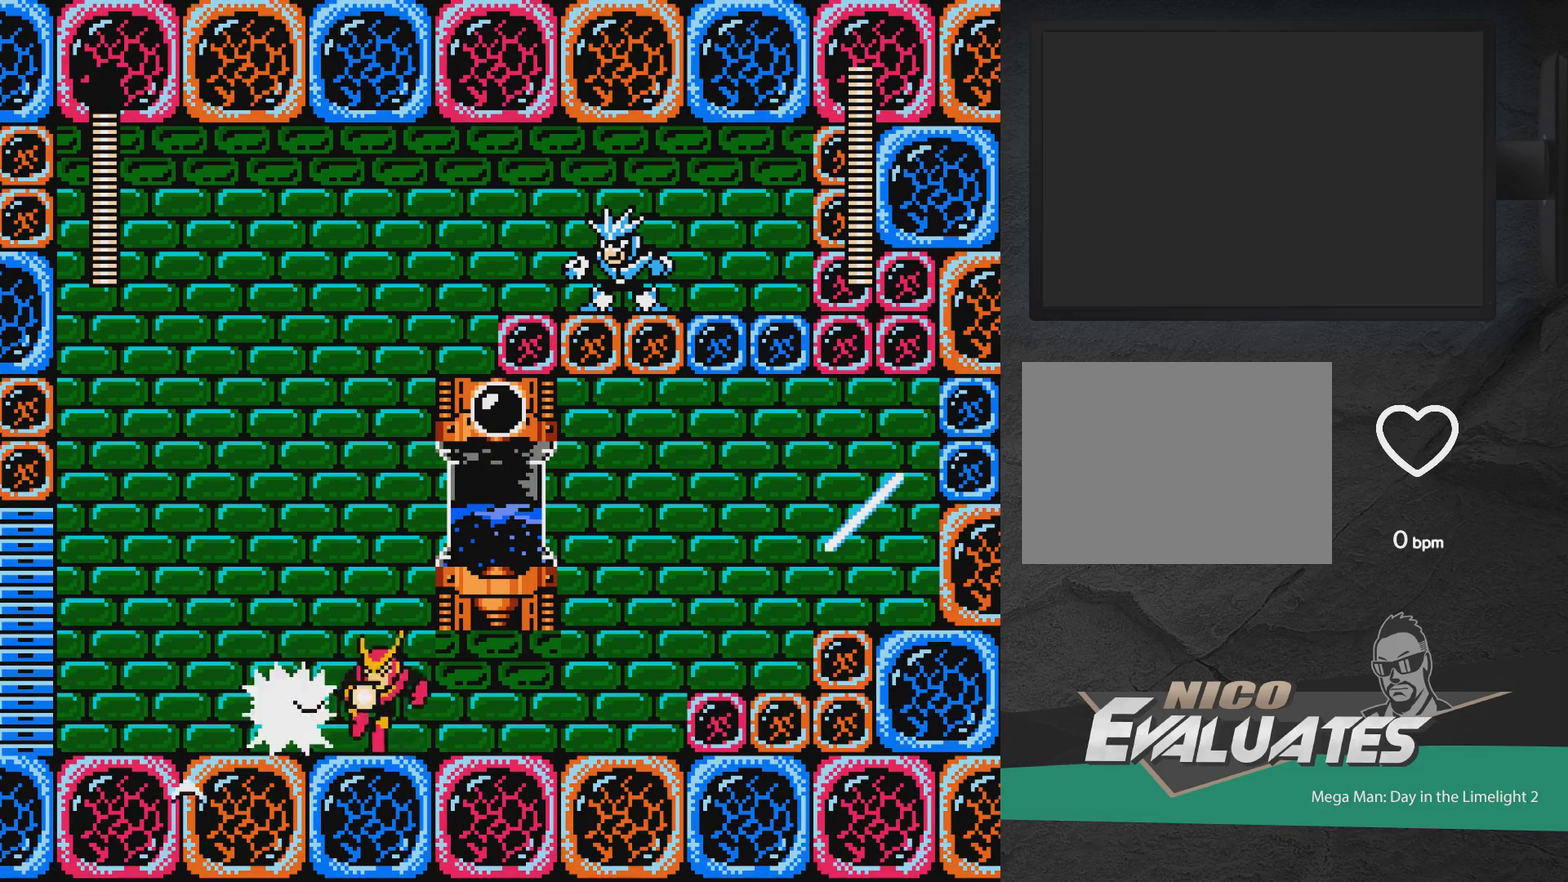
{"dt_ms": 300, "buttons": [], "events": [[167, "X", "down"], [233, "X", "up"]]}
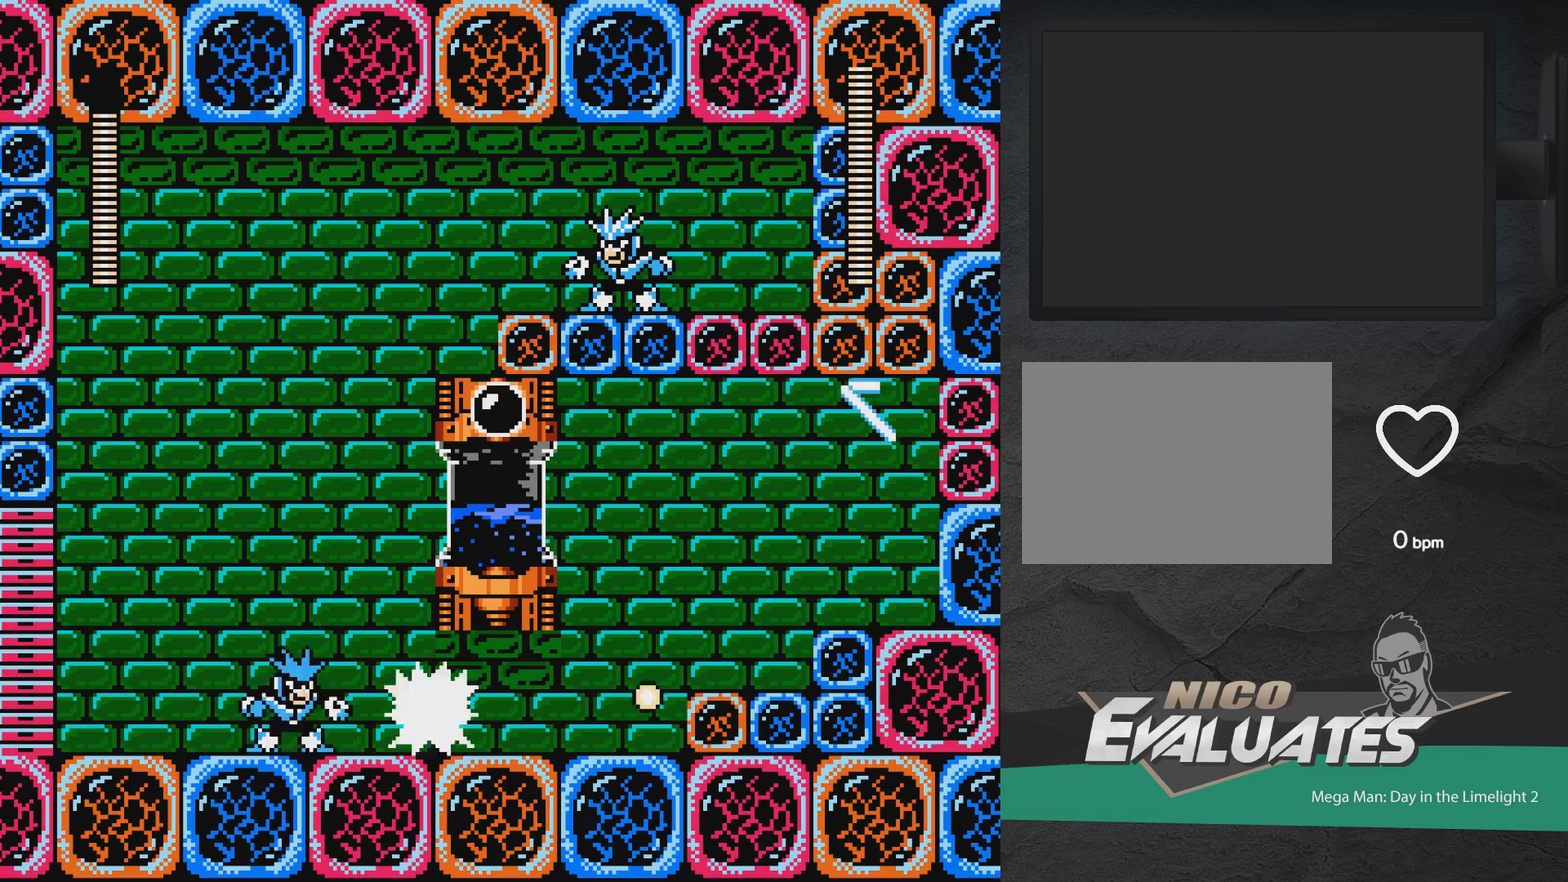
{"dt_ms": 600, "buttons": ["X"]}
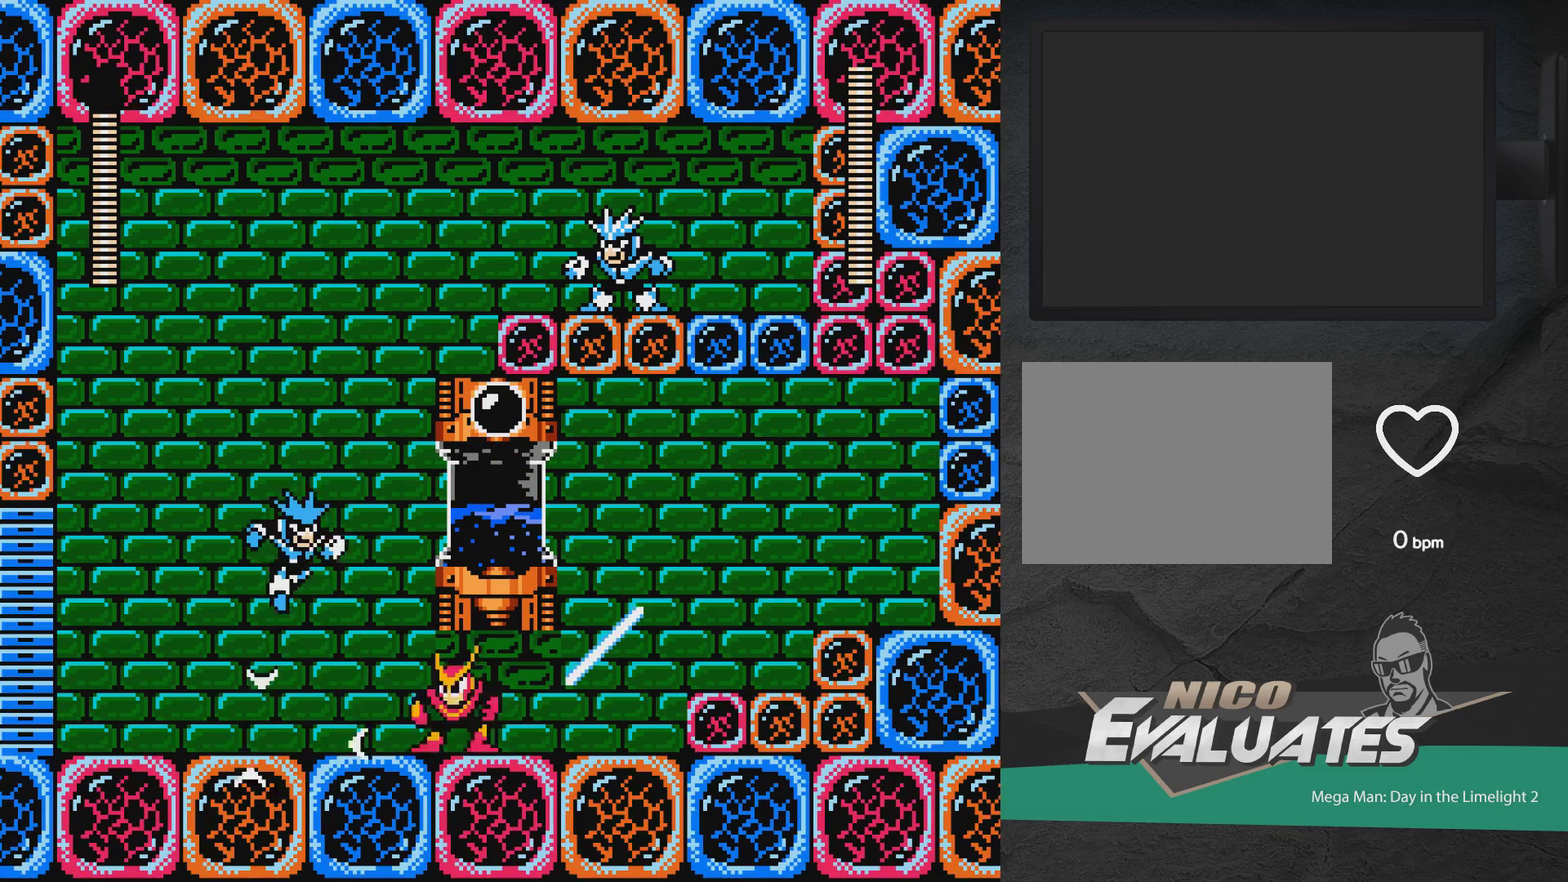
{"dt_ms": 800, "buttons": ["DPAD_LEFT"]}
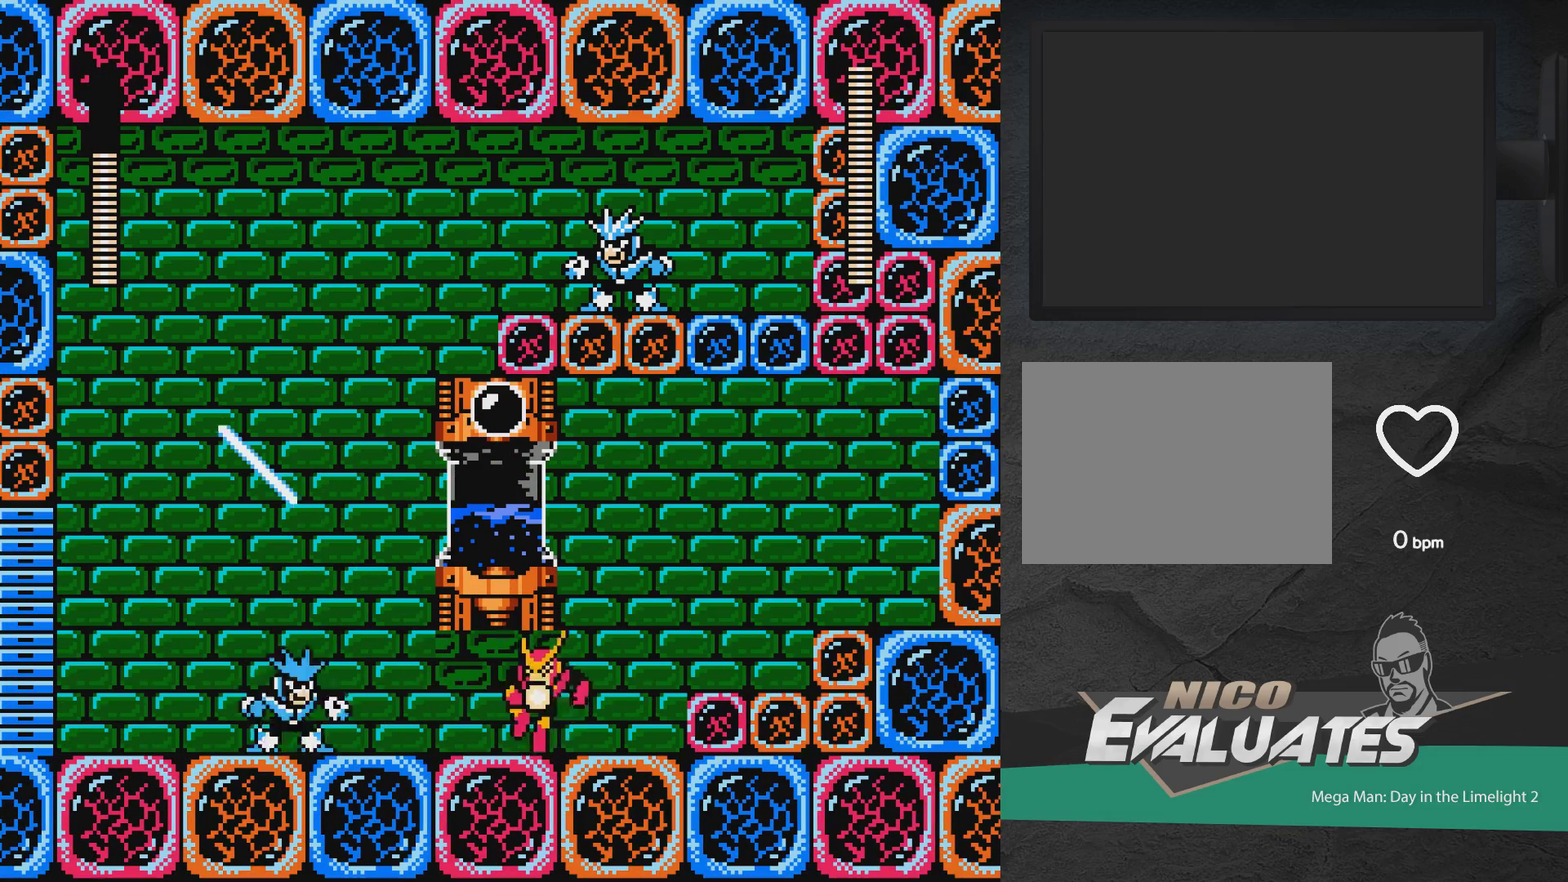
{"dt_ms": 300, "buttons": [], "events": [[50, "DPAD_LEFT", "up"], [233, "X", "down"], [300, "X", "up"]]}
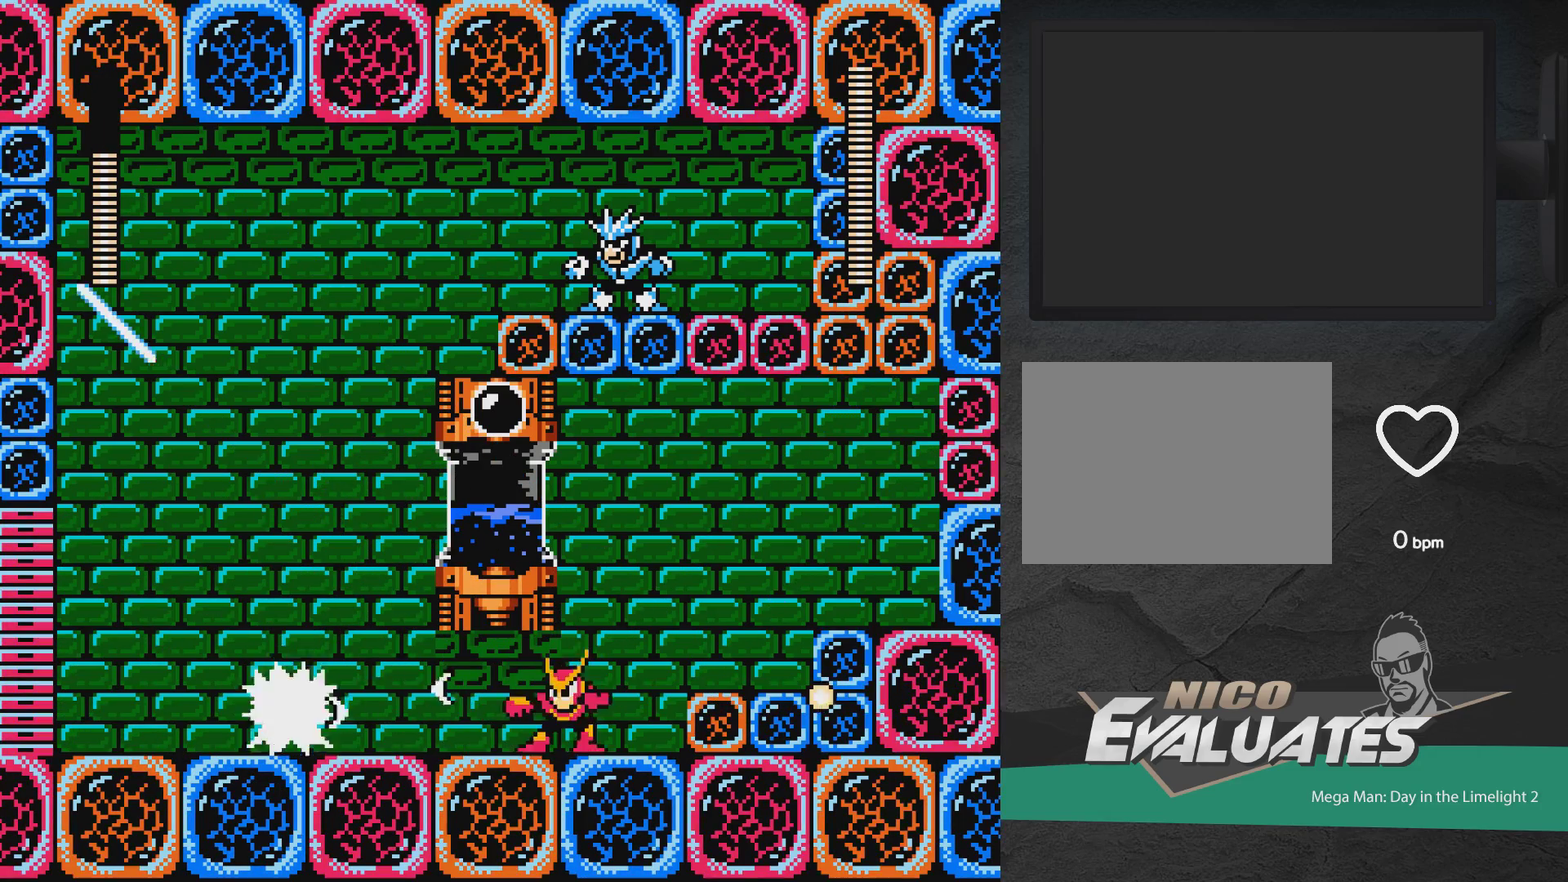
{"dt_ms": 500, "buttons": ["X"]}
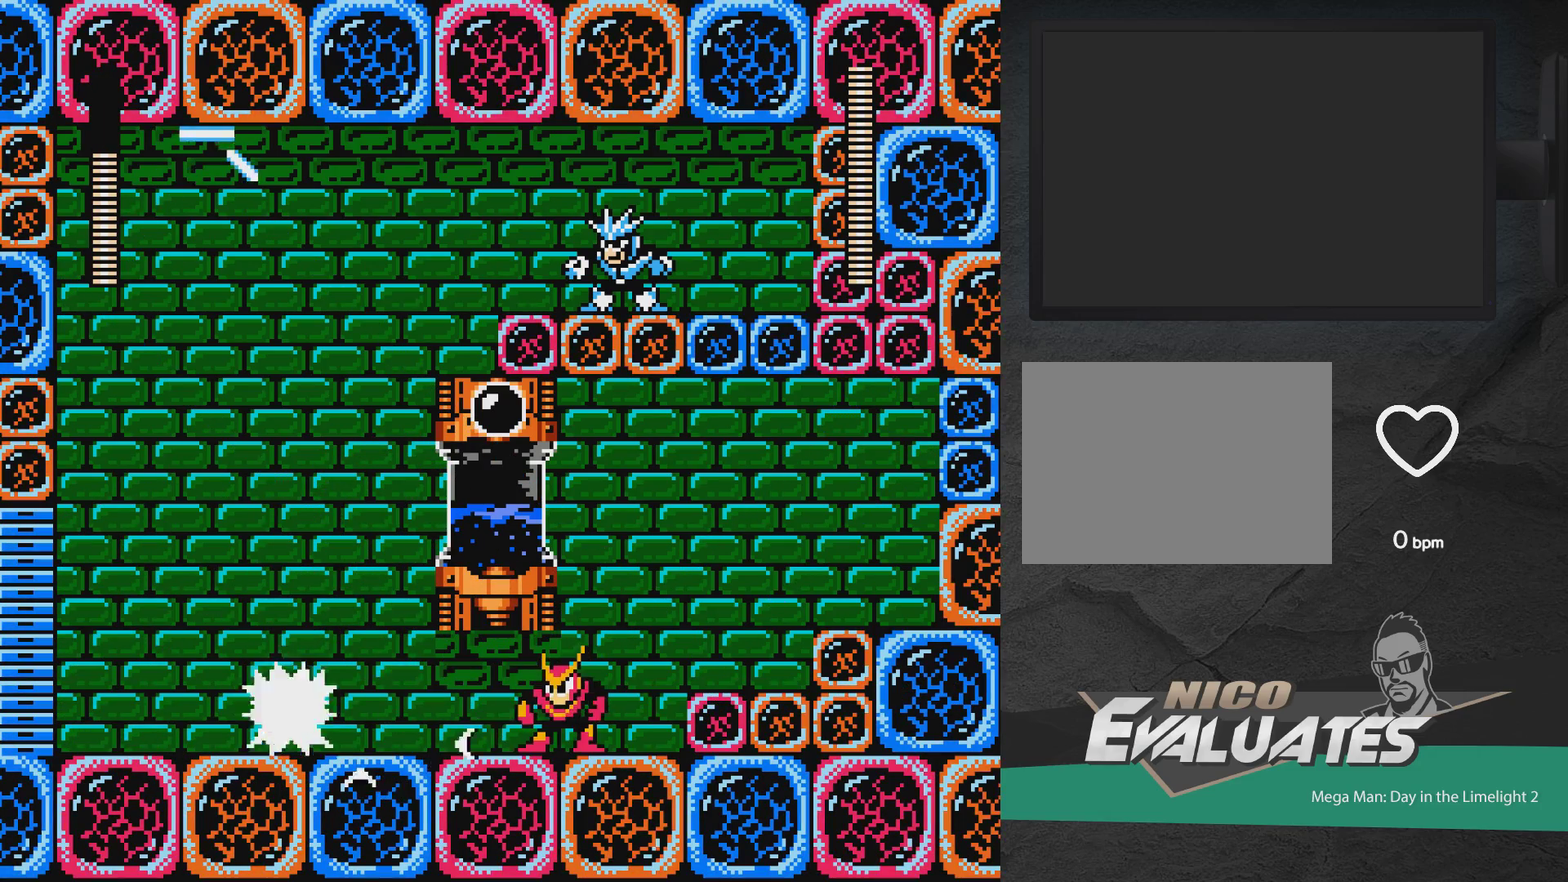
{"dt_ms": 500, "buttons": []}
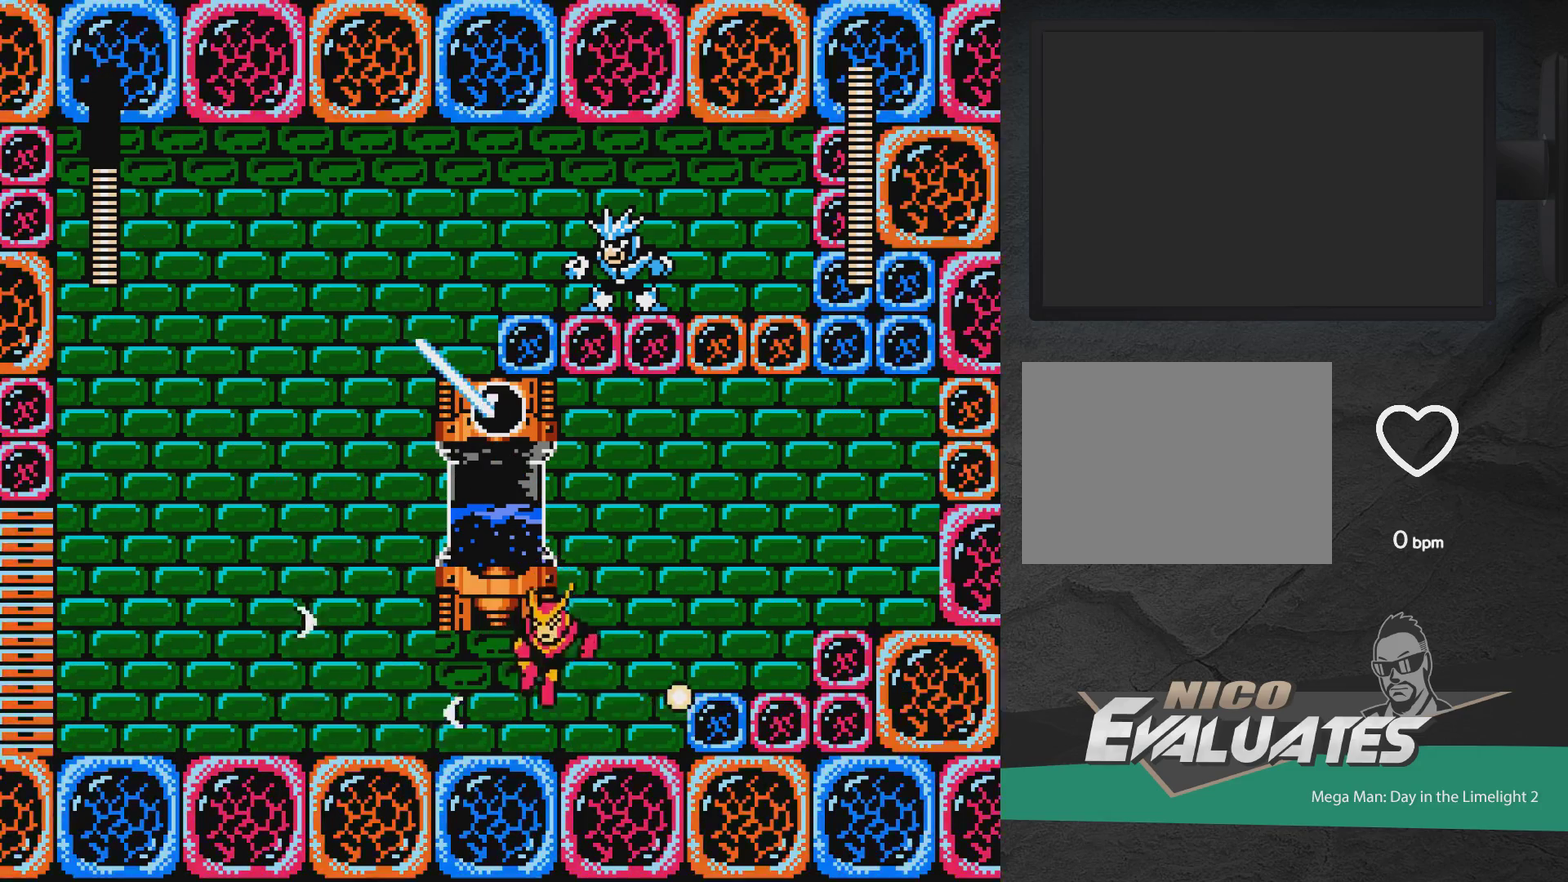
{"dt_ms": 600, "buttons": ["A"], "events": [[33, "X", "down"], [100, "X", "up"], [150, "DPAD_LEFT", "down"], [267, "X", "down"], [317, "X", "up"], [333, "DPAD_LEFT", "up"], [600, "A", "down"]]}